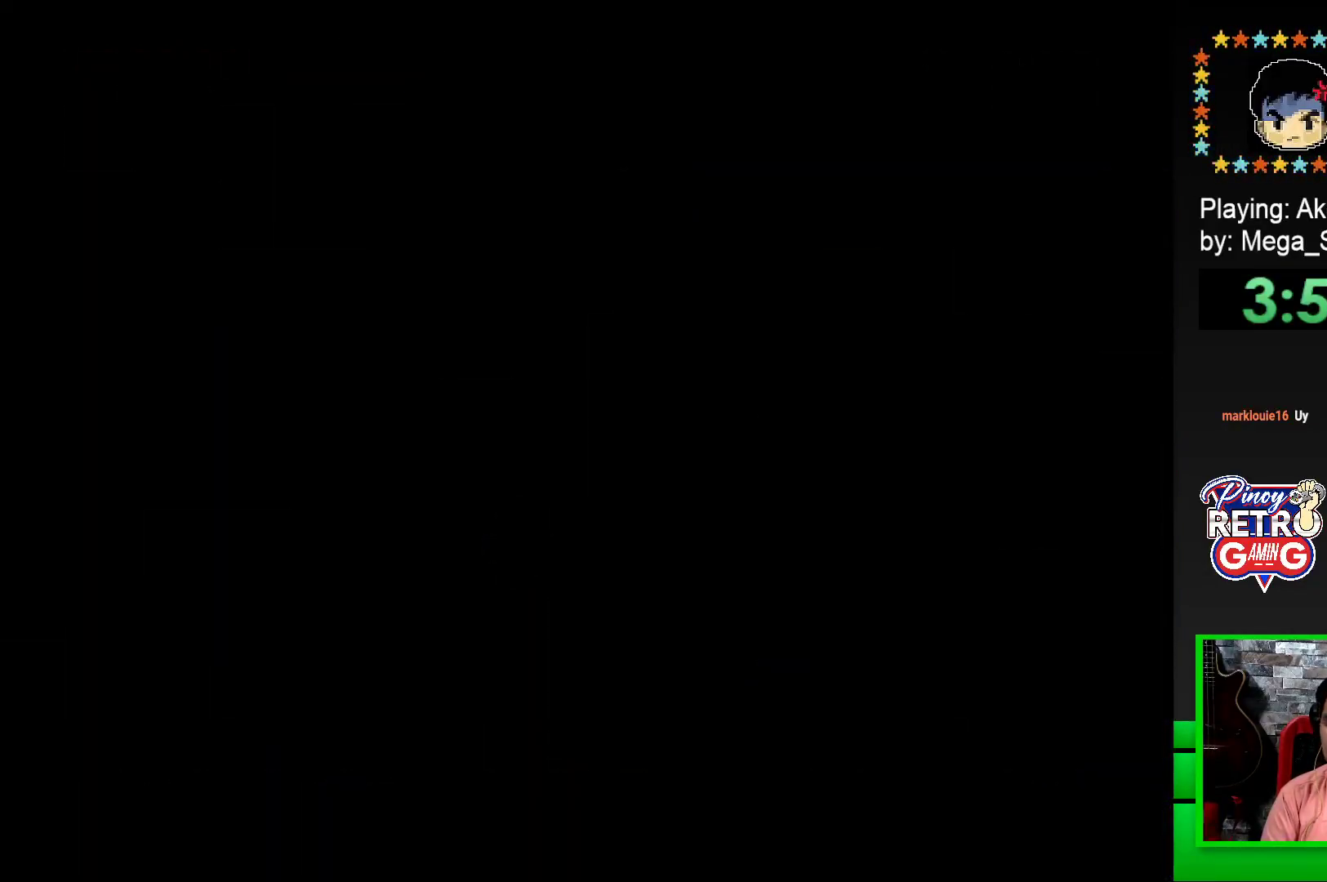
Gameplay with a controller (PlayStation layout); each line is a JSON object with the inputs held at the frame after it. "events" lists button and stick changes between this image and that frame as [ms after this image, input, new state], when the widget could be followed in between. Not read: left_stick right_stick.
{"buttons": ["SQUARE", "DPAD_RIGHT"], "events": [[333, "DPAD_RIGHT", "down"]]}
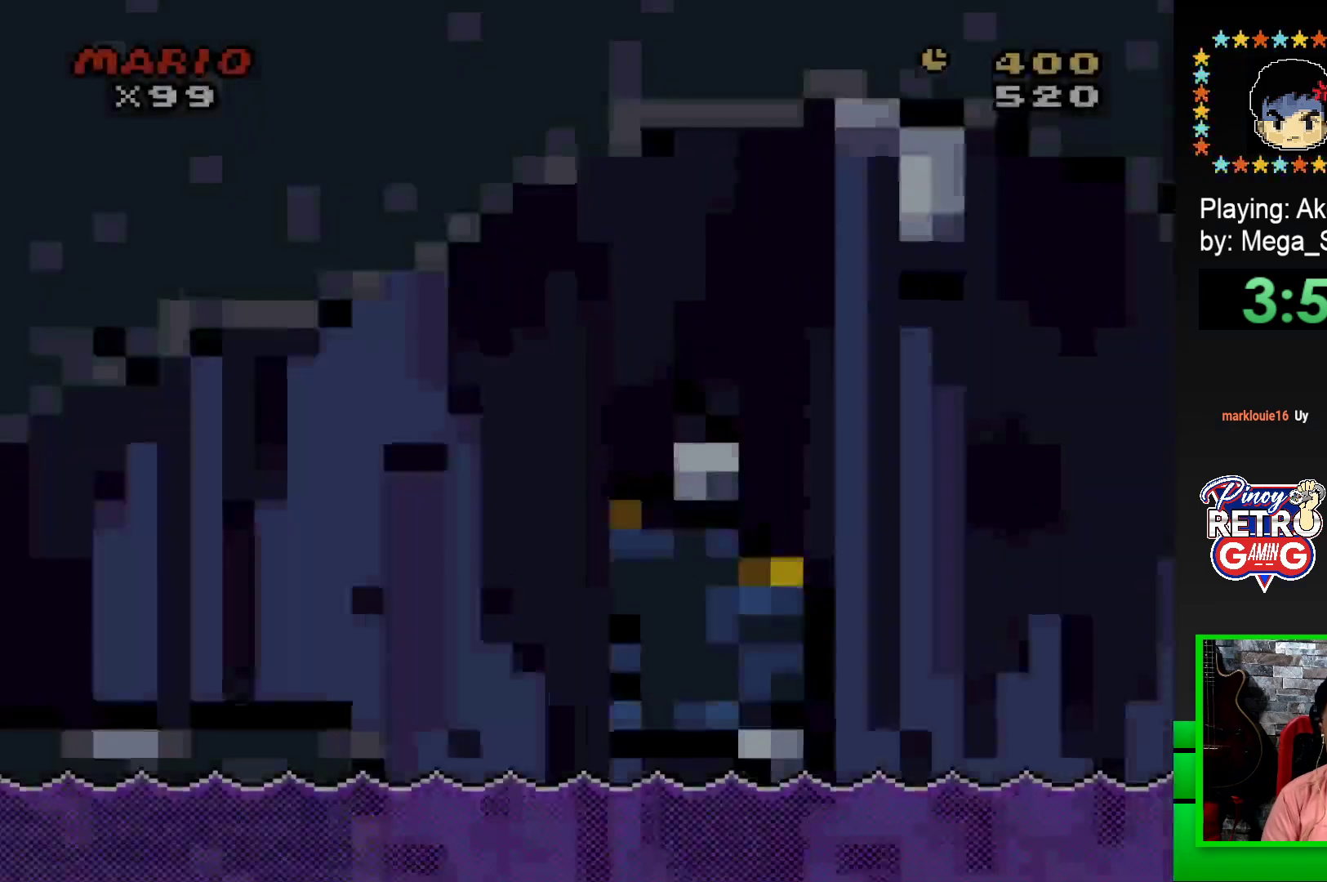
{"buttons": ["SQUARE", "DPAD_RIGHT"], "events": []}
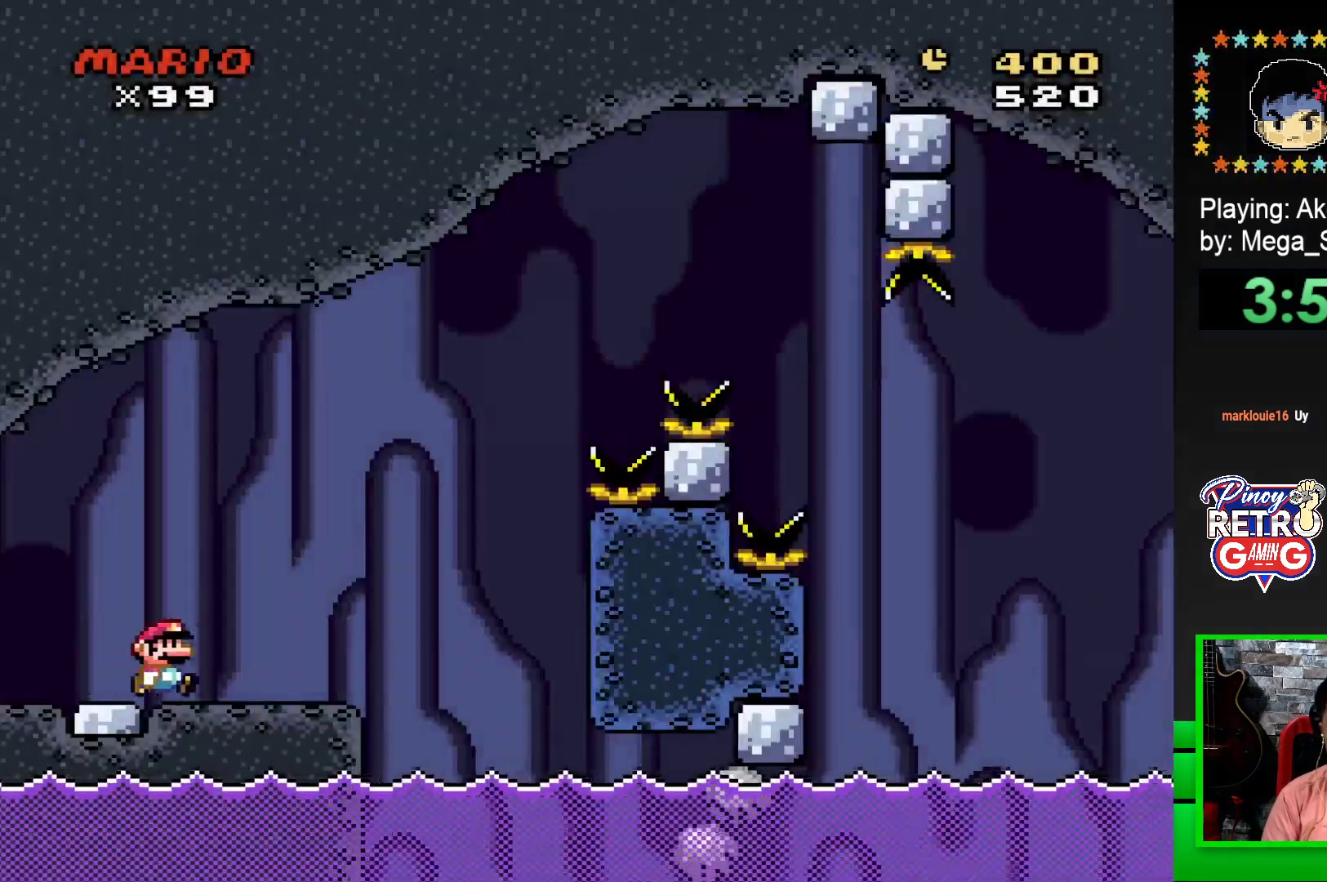
{"buttons": ["SQUARE", "DPAD_RIGHT"], "events": [[133, "CROSS", "down"], [250, "CROSS", "up"]]}
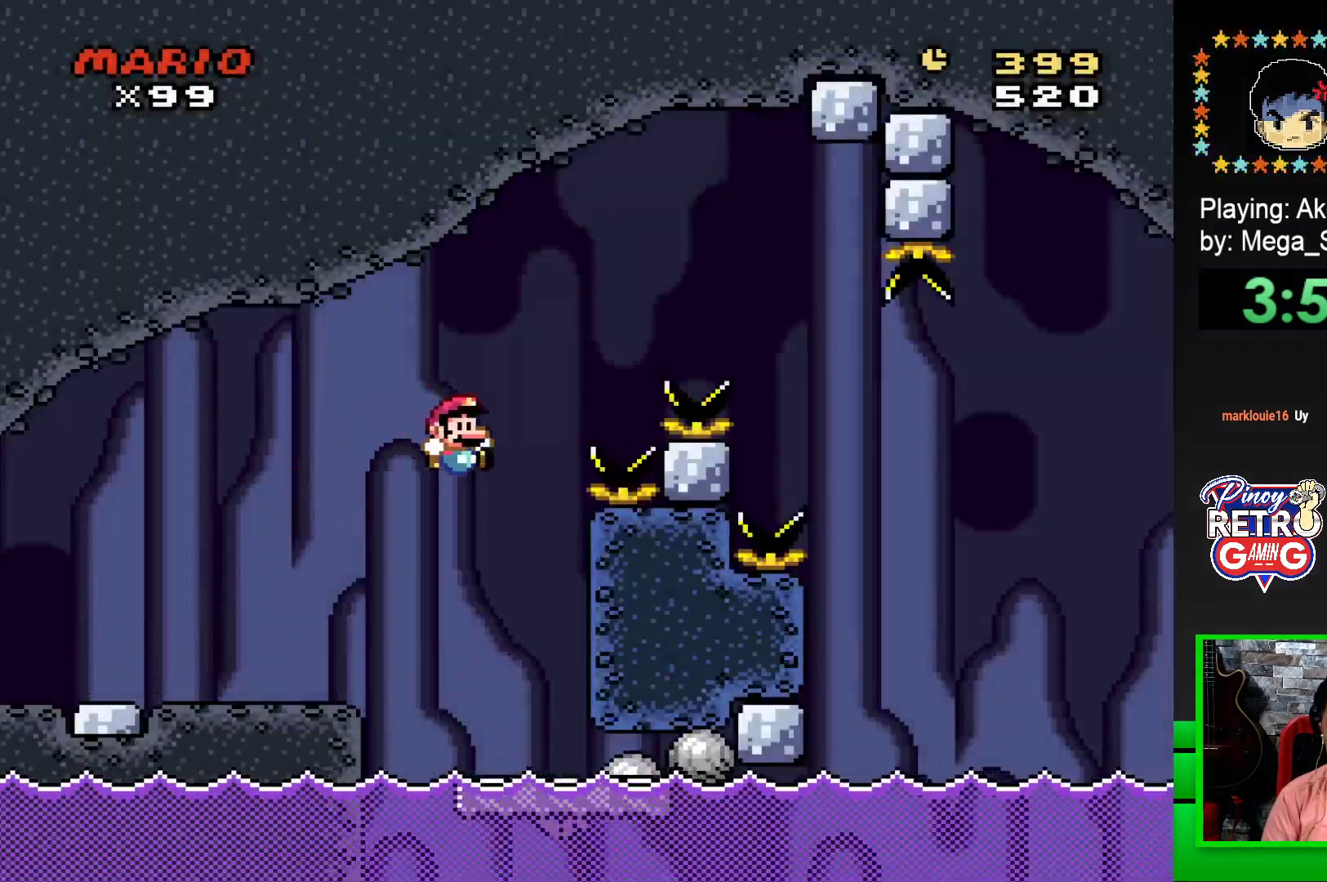
{"buttons": ["SQUARE", "DPAD_LEFT"], "events": [[133, "DPAD_RIGHT", "up"], [300, "DPAD_LEFT", "down"]]}
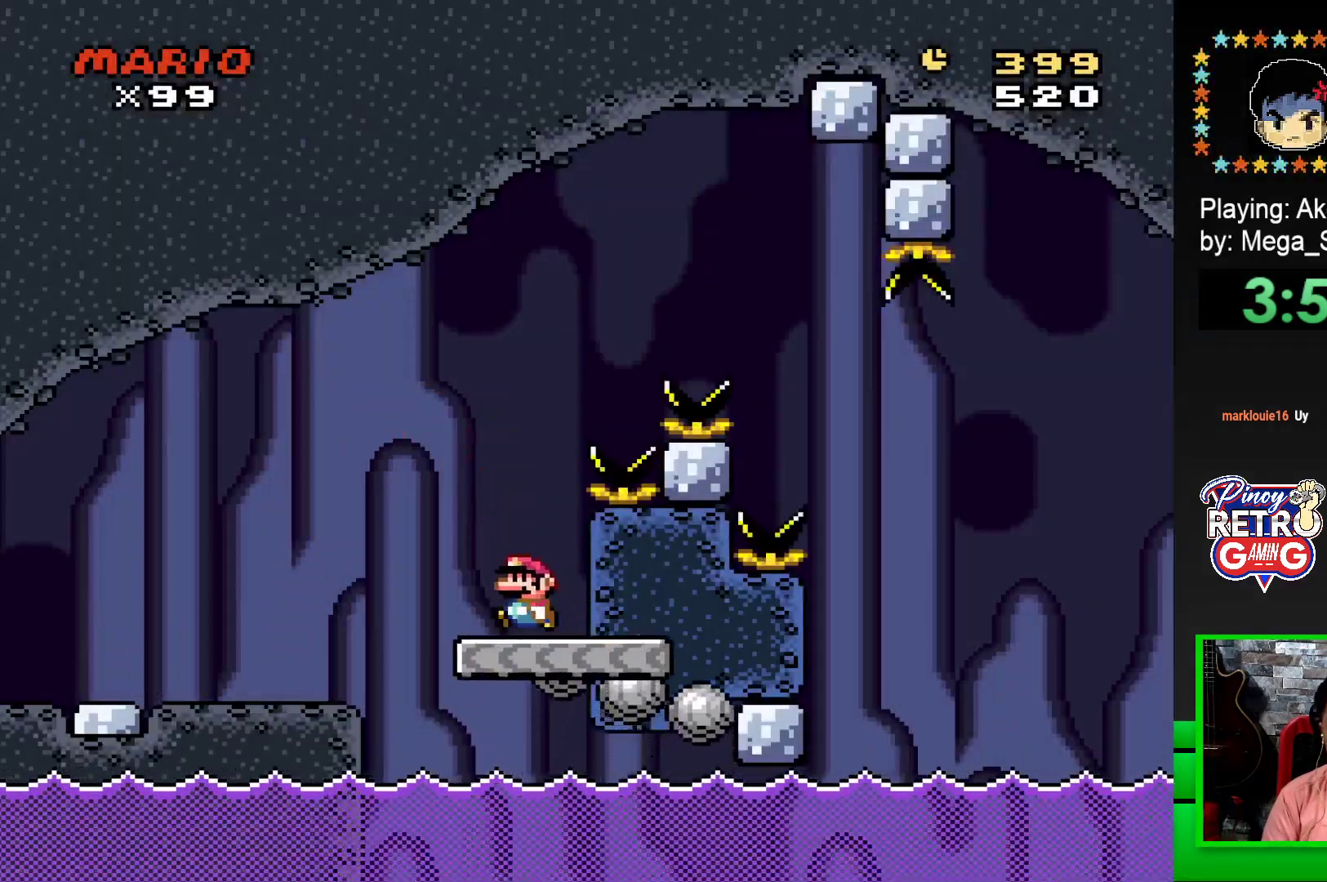
{"buttons": ["CROSS", "SQUARE", "DPAD_RIGHT"], "events": [[117, "DPAD_LEFT", "up"], [117, "DPAD_UP", "down"], [150, "DPAD_UP", "up"], [167, "DPAD_RIGHT", "down"], [183, "CROSS", "down"]]}
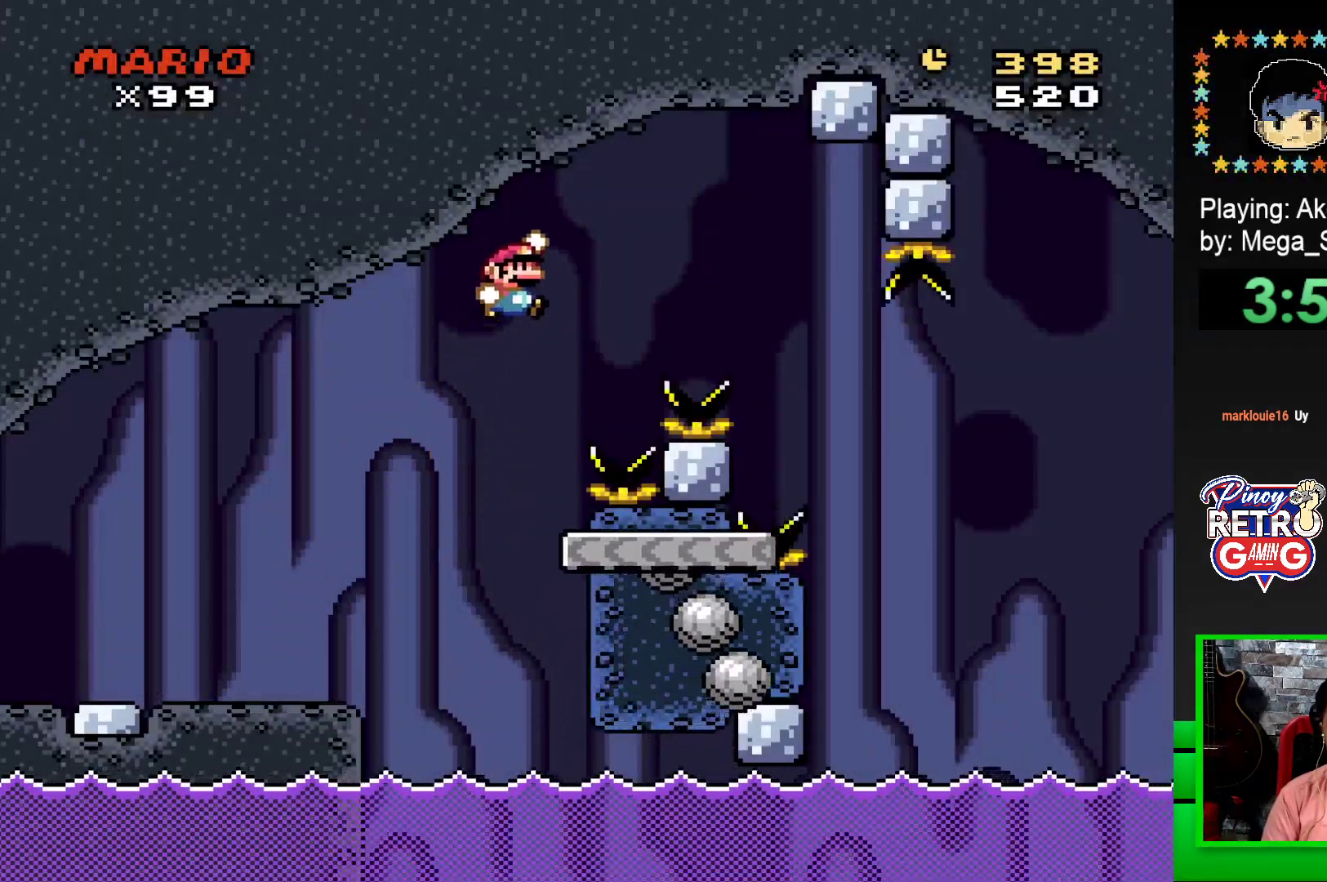
{"buttons": ["CROSS", "SQUARE", "DPAD_RIGHT"], "events": []}
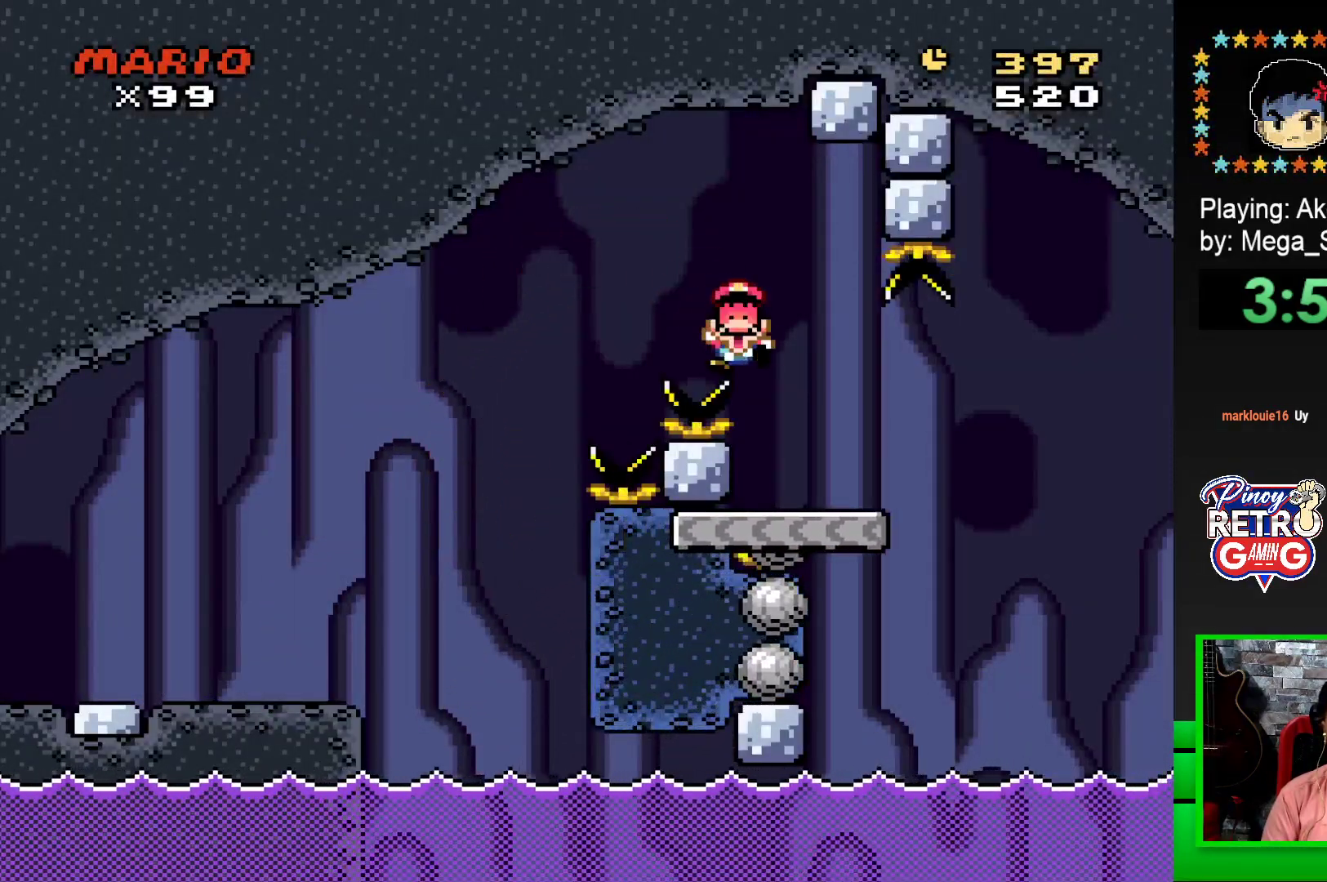
{"buttons": ["CROSS"], "events": [[33, "DPAD_RIGHT", "up"], [33, "DPAD_UP", "down"], [50, "DPAD_UP", "up"], [83, "CROSS", "up"], [83, "DPAD_LEFT", "down"], [183, "DPAD_LEFT", "up"], [183, "SQUARE", "up"], [317, "CROSS", "down"], [367, "CROSS", "up"], [467, "CROSS", "down"]]}
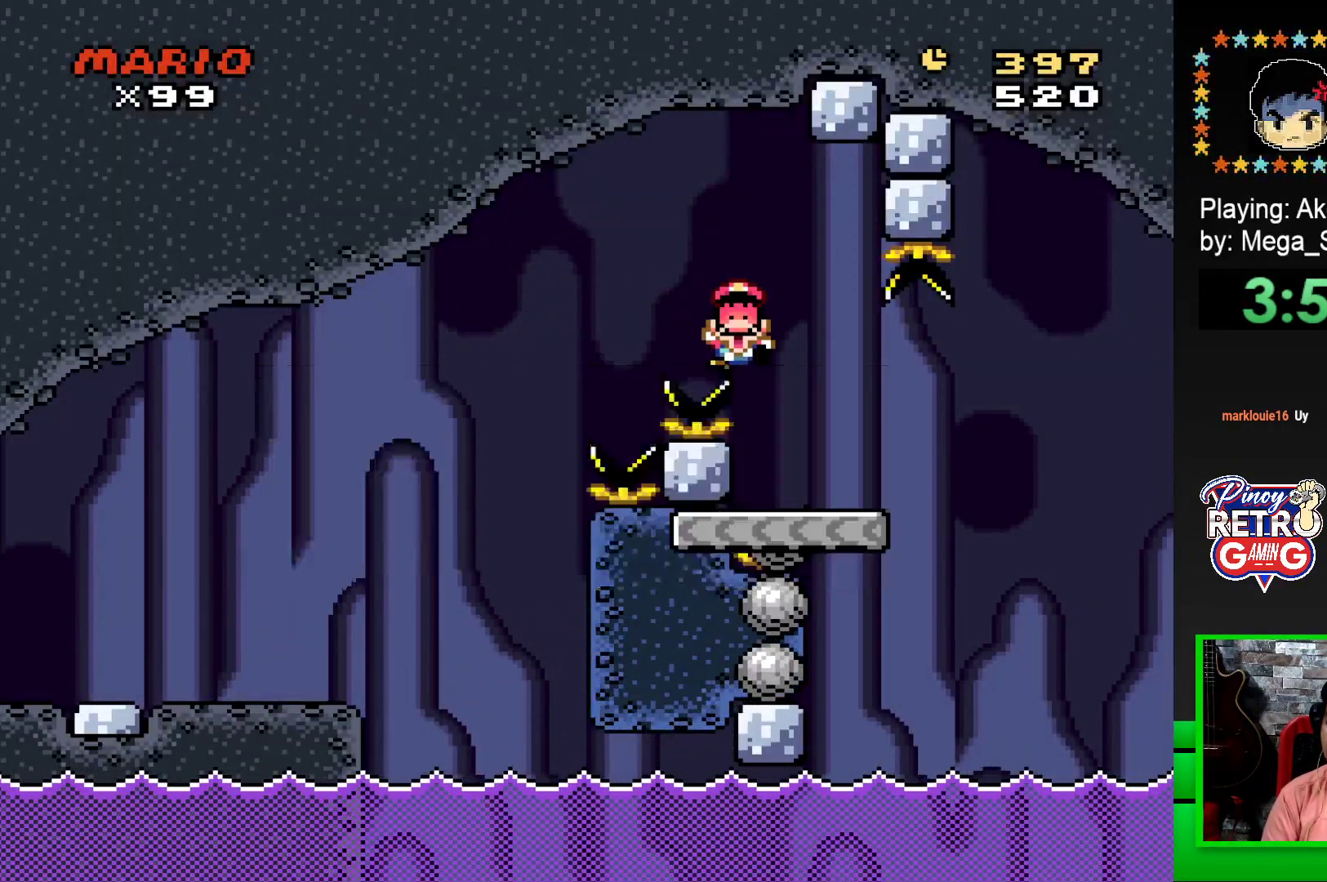
{"buttons": [], "events": [[17, "CROSS", "up"], [100, "CROSS", "down"], [167, "CROSS", "up"], [267, "CROSS", "down"], [317, "CROSS", "up"], [417, "CROSS", "down"], [467, "CROSS", "up"]]}
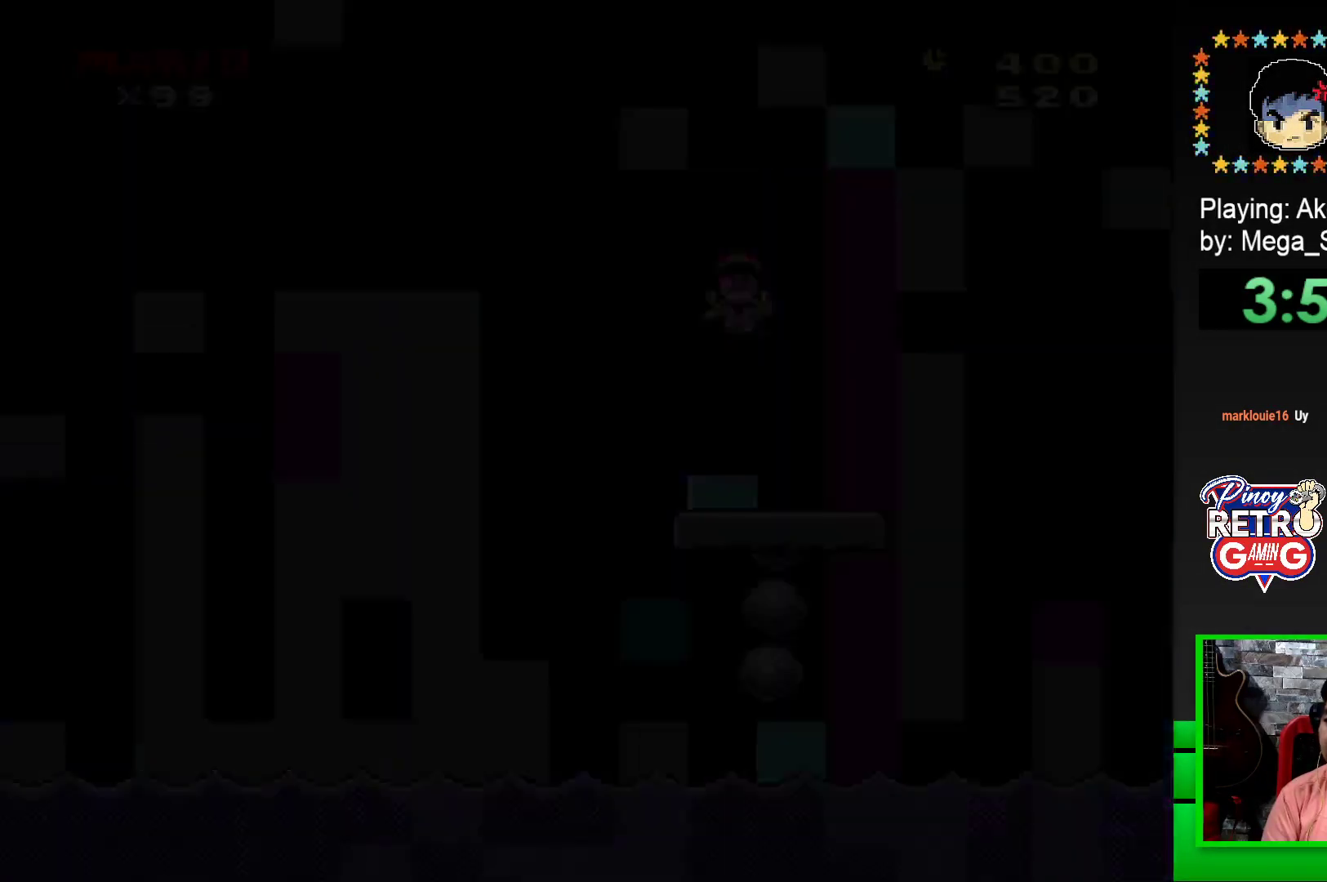
{"buttons": [], "events": [[67, "CROSS", "down"], [133, "CROSS", "up"], [233, "CROSS", "down"], [283, "CROSS", "up"], [400, "CROSS", "down"], [433, "CROSS", "up"]]}
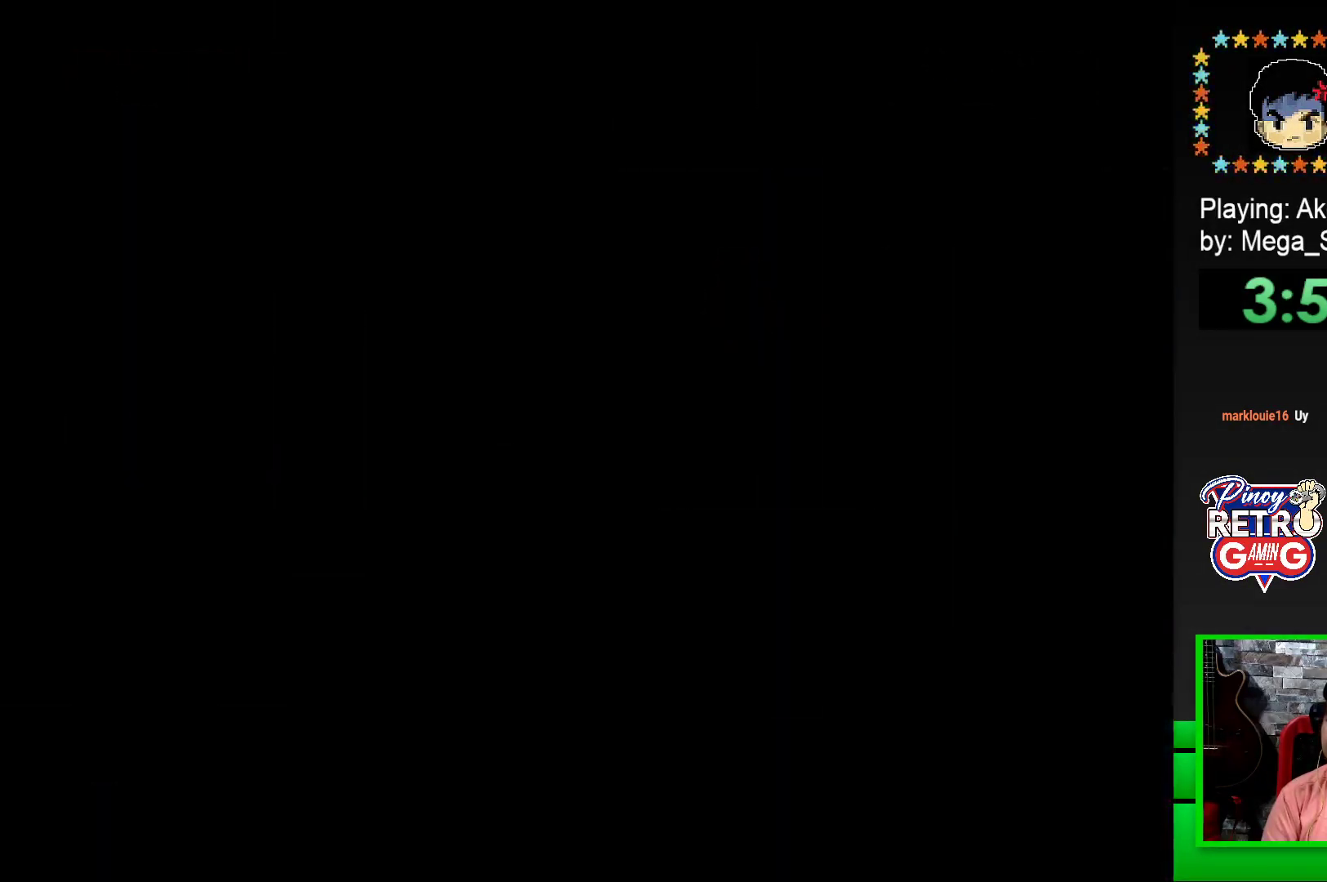
{"buttons": ["CROSS"], "events": [[33, "CROSS", "down"], [83, "CROSS", "up"], [183, "CROSS", "down"], [233, "CROSS", "up"], [317, "CROSS", "down"], [400, "CROSS", "up"], [467, "CROSS", "down"]]}
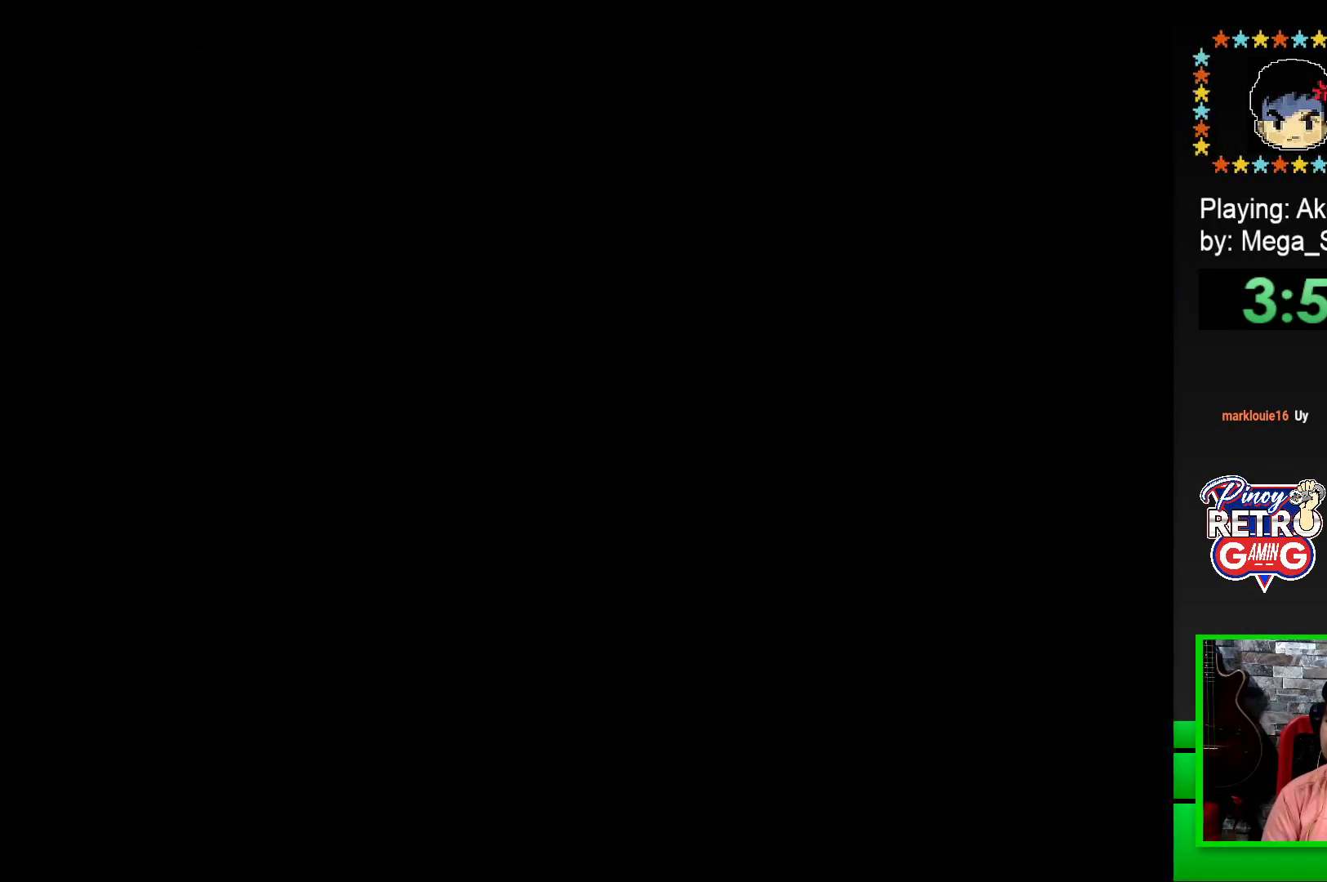
{"buttons": [], "events": [[50, "CROSS", "up"], [133, "CROSS", "down"], [200, "CROSS", "up"], [267, "CROSS", "down"], [367, "CROSS", "up"]]}
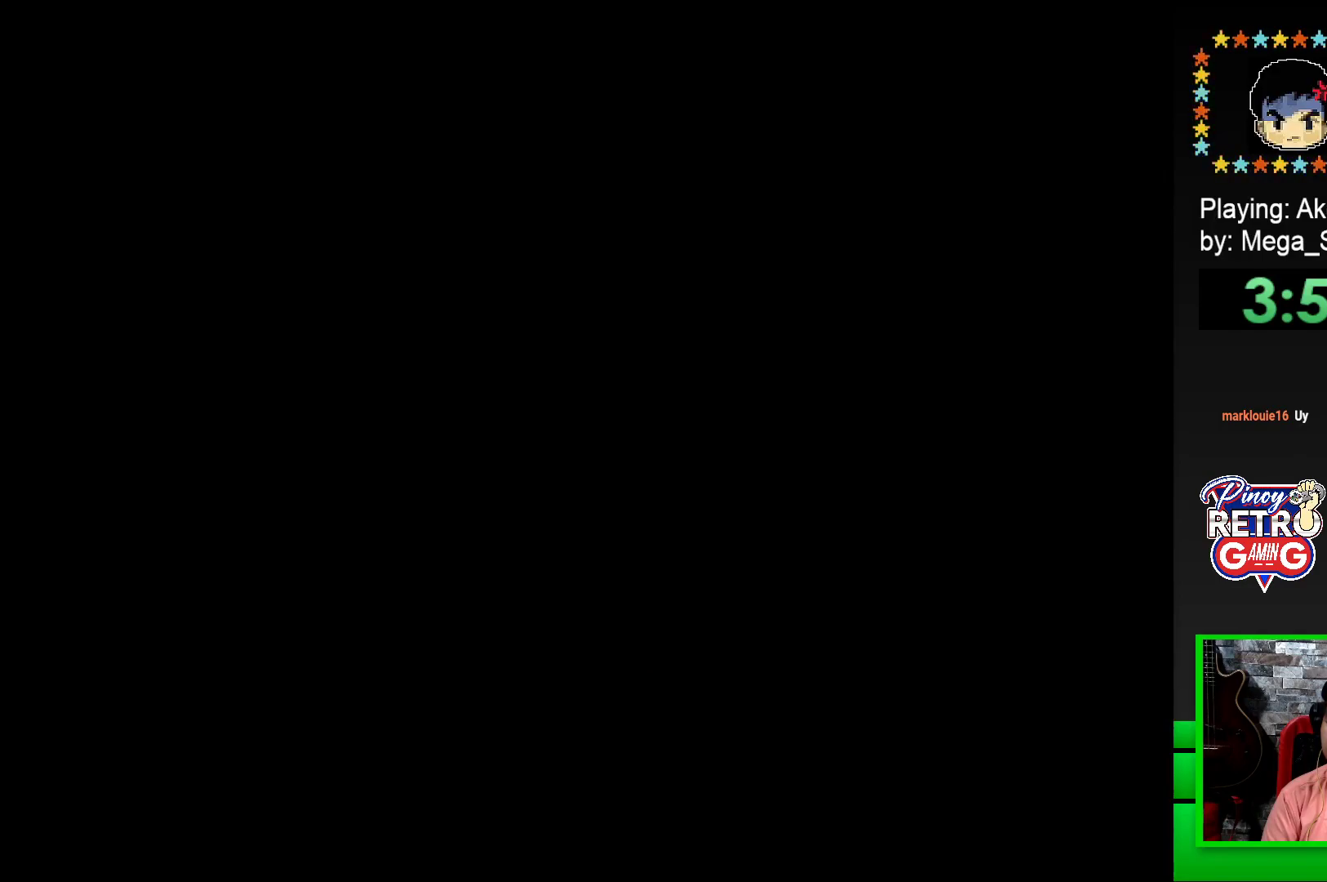
{"buttons": ["SQUARE"], "events": [[133, "SQUARE", "down"]]}
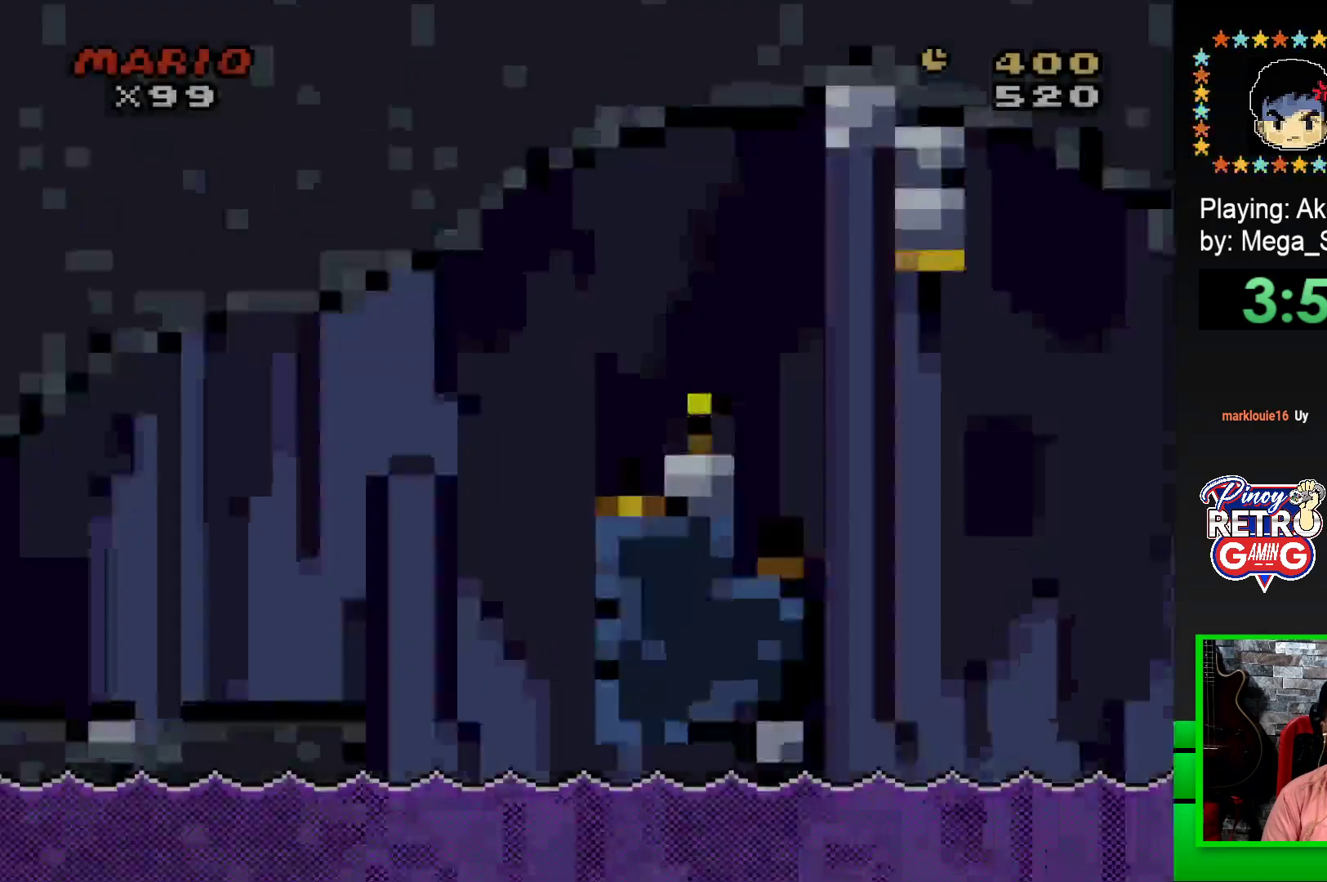
{"buttons": ["SQUARE", "DPAD_RIGHT"], "events": [[100, "DPAD_RIGHT", "down"]]}
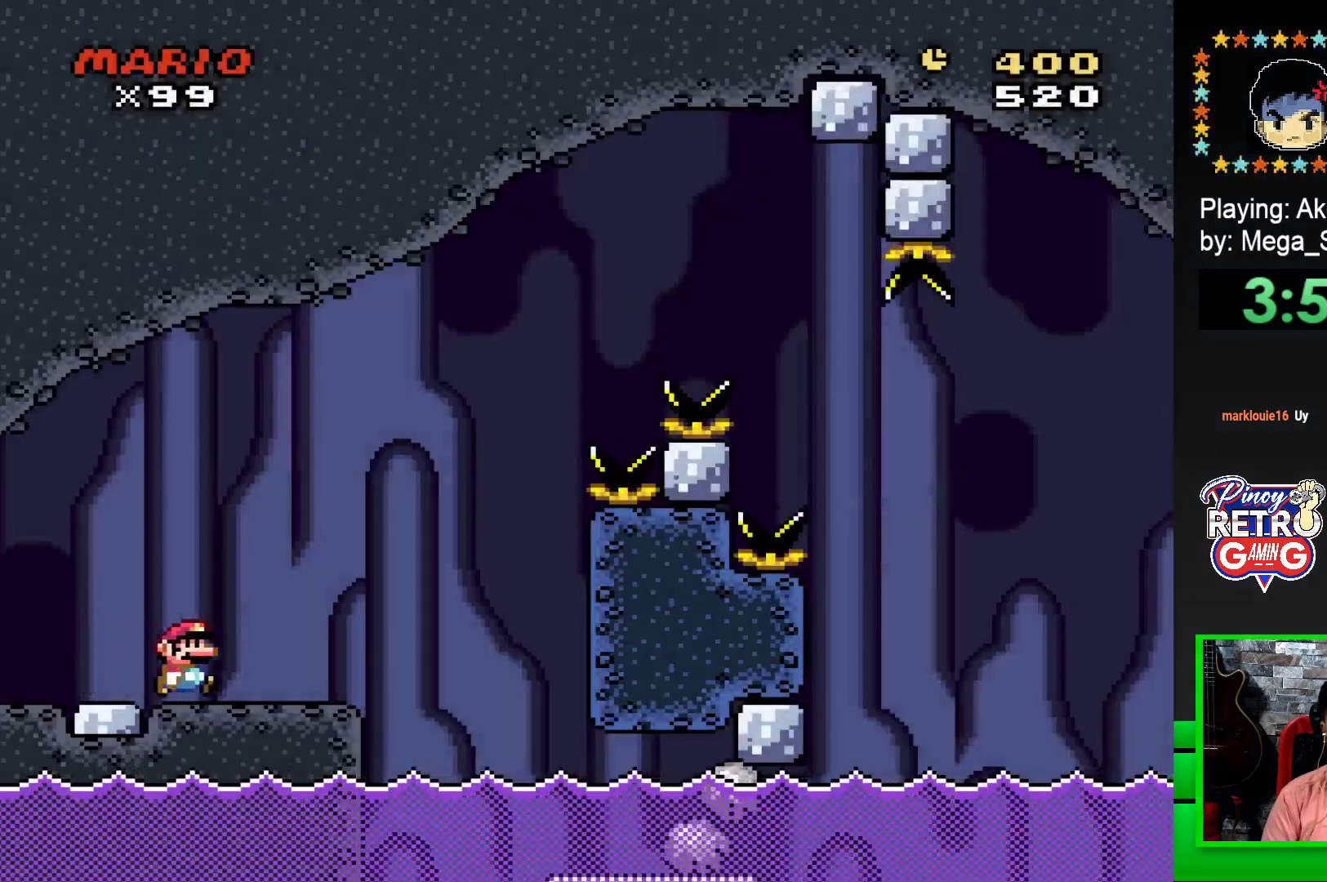
{"buttons": ["CROSS", "SQUARE", "DPAD_RIGHT"], "events": [[17, "DPAD_RIGHT", "up"], [50, "DPAD_LEFT", "down"], [167, "DPAD_LEFT", "up"], [200, "DPAD_RIGHT", "down"], [333, "CROSS", "down"]]}
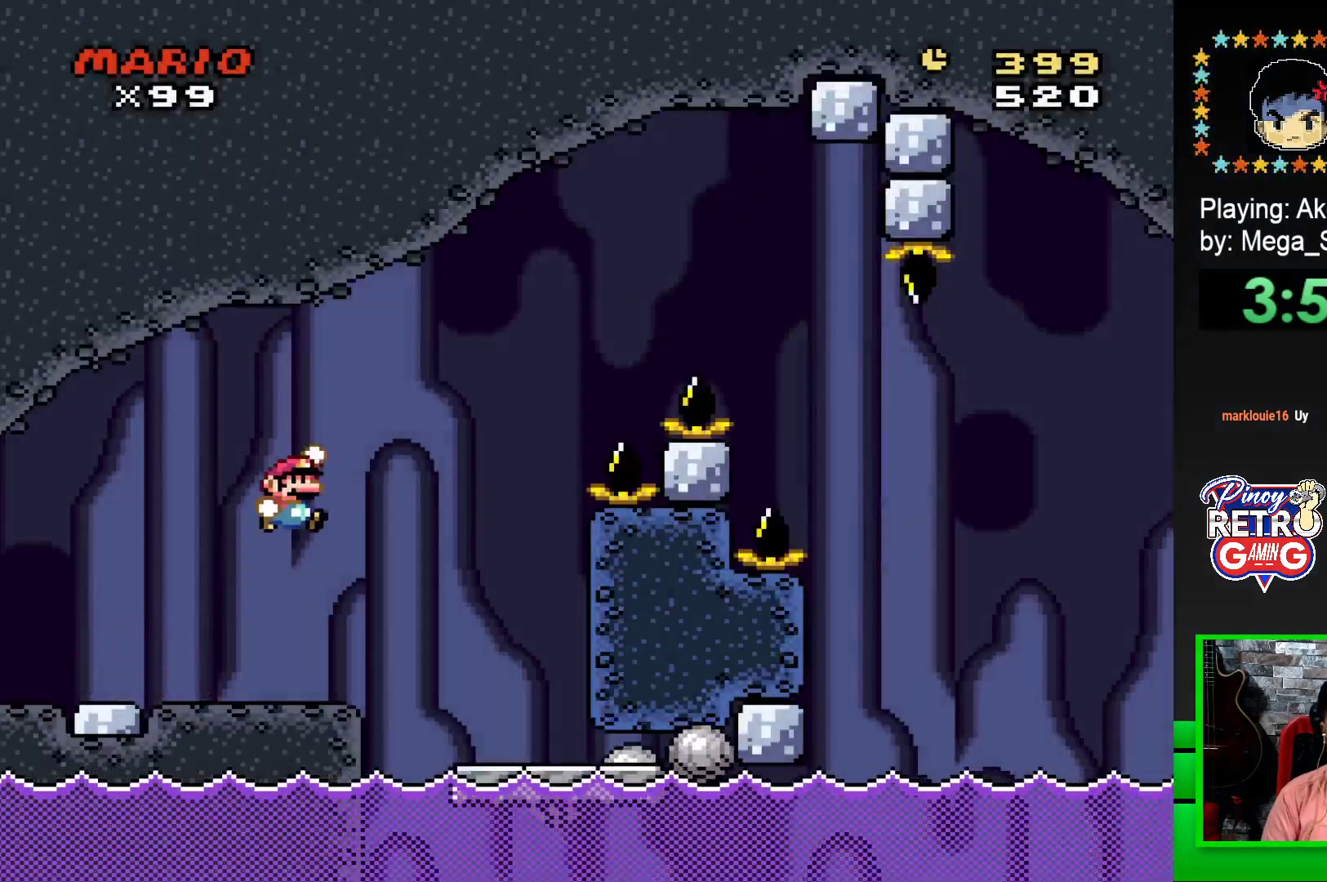
{"buttons": ["SQUARE", "DPAD_LEFT"], "events": [[17, "CROSS", "up"], [400, "DPAD_RIGHT", "up"], [450, "DPAD_LEFT", "down"]]}
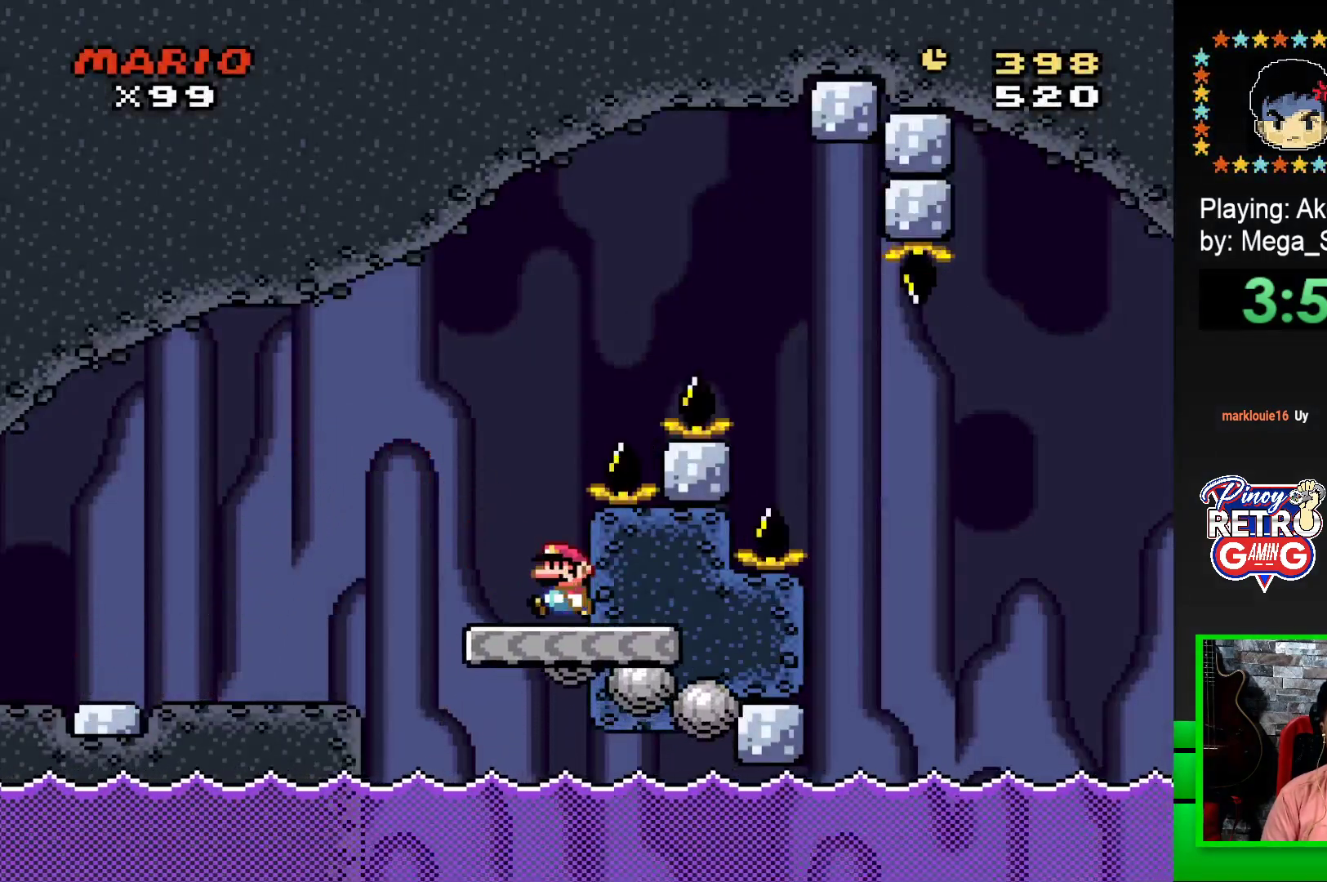
{"buttons": ["CROSS", "SQUARE", "DPAD_RIGHT"], "events": [[200, "DPAD_LEFT", "up"], [200, "DPAD_UP", "down"], [233, "DPAD_UP", "up"], [267, "DPAD_RIGHT", "down"], [283, "CROSS", "down"]]}
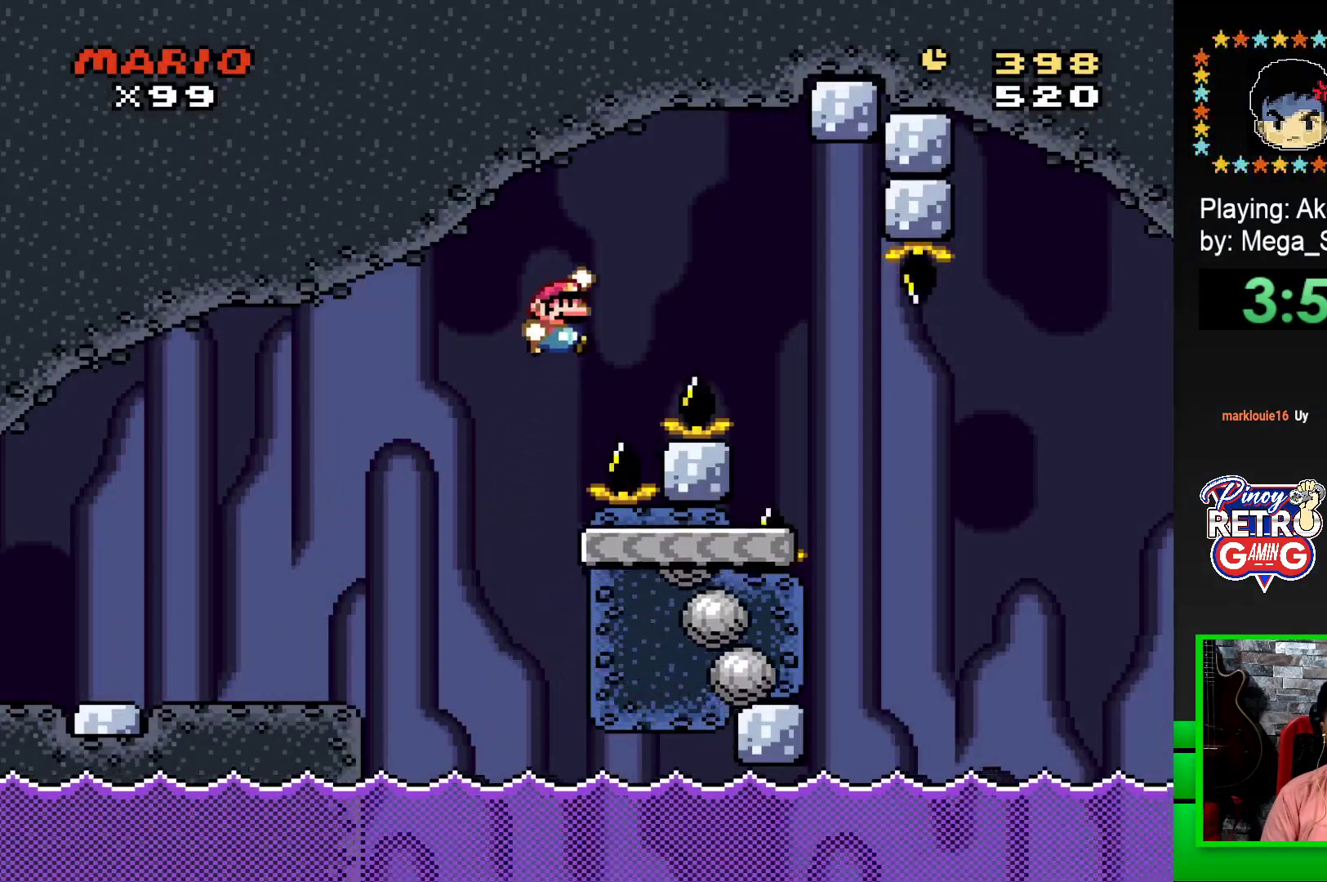
{"buttons": ["CROSS", "SQUARE", "DPAD_RIGHT"], "events": []}
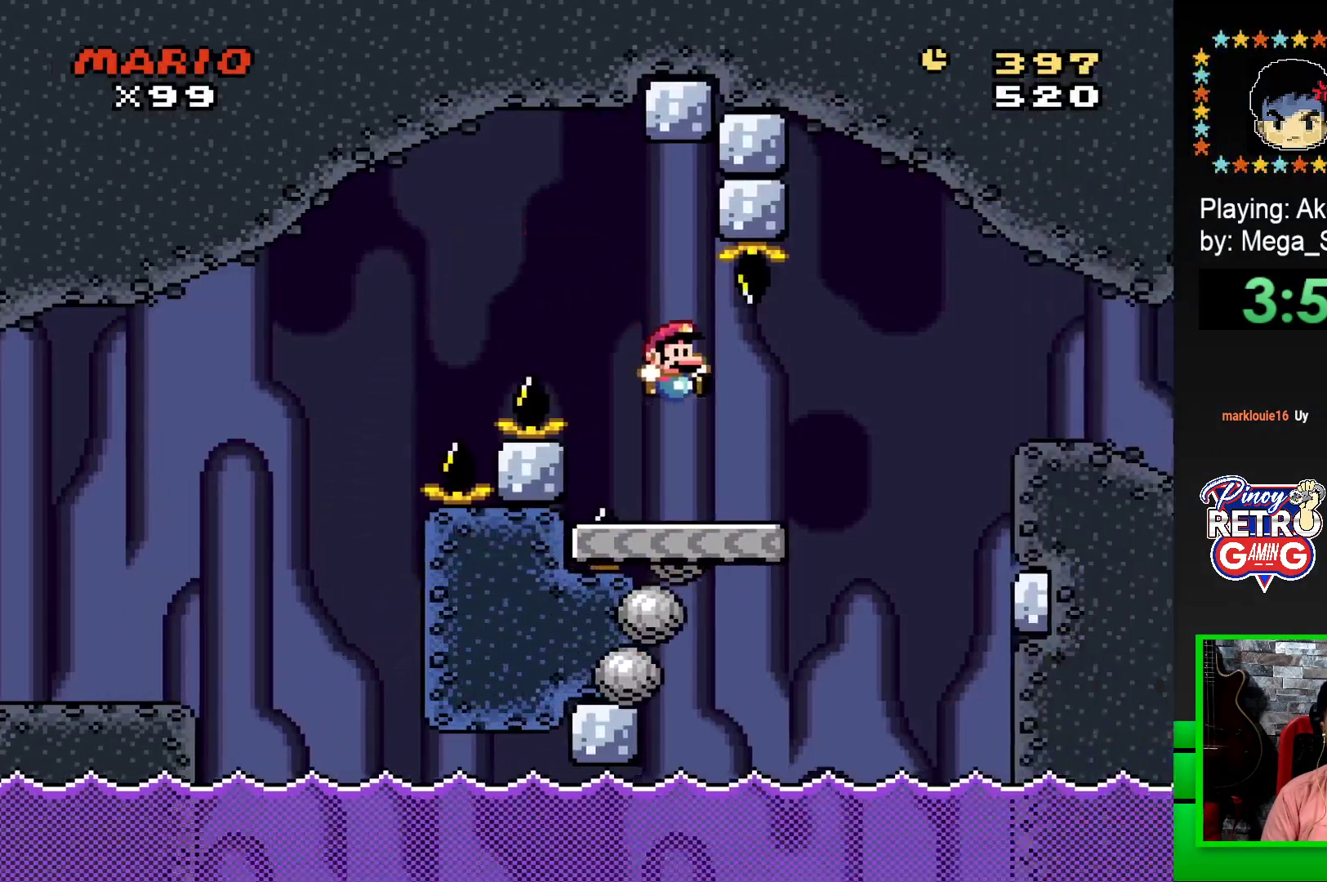
{"buttons": ["SQUARE", "DPAD_RIGHT"], "events": [[33, "CROSS", "up"], [233, "CROSS", "down"], [350, "CROSS", "up"]]}
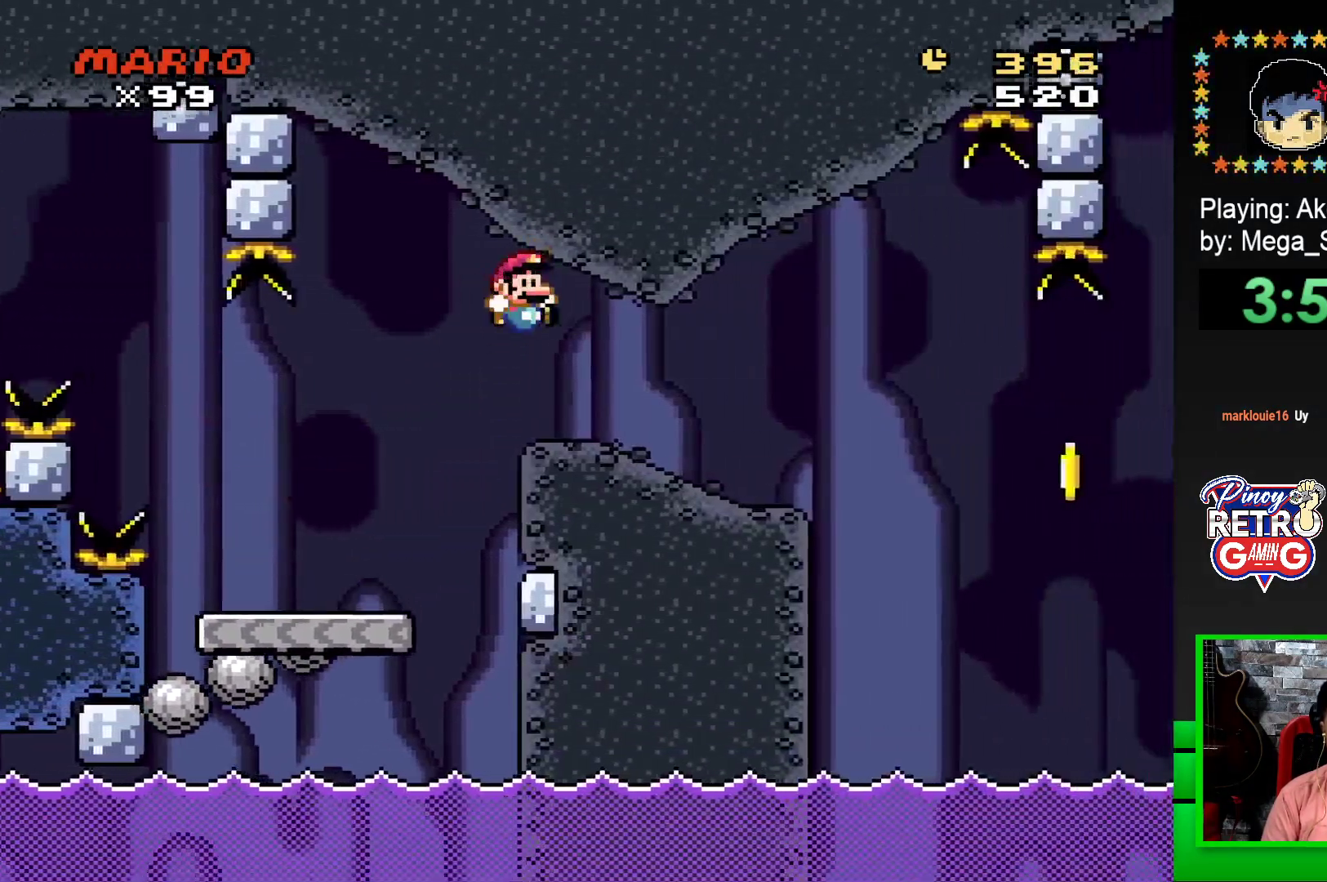
{"buttons": ["SQUARE", "DPAD_LEFT"], "events": [[367, "DPAD_RIGHT", "up"], [417, "DPAD_LEFT", "down"]]}
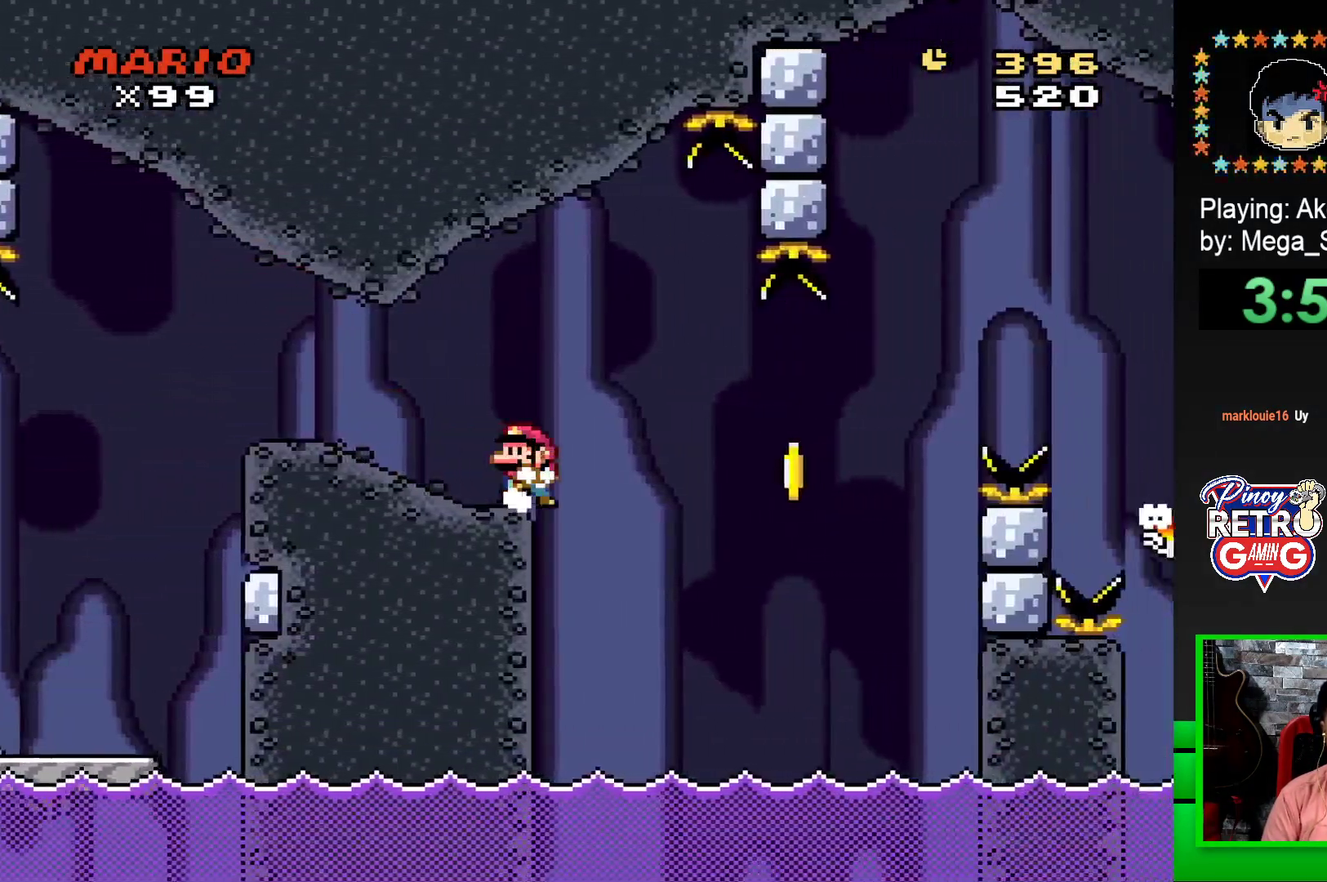
{"buttons": ["CROSS", "SQUARE", "DPAD_RIGHT"], "events": [[50, "DPAD_LEFT", "up"], [333, "DPAD_RIGHT", "down"], [350, "CROSS", "down"]]}
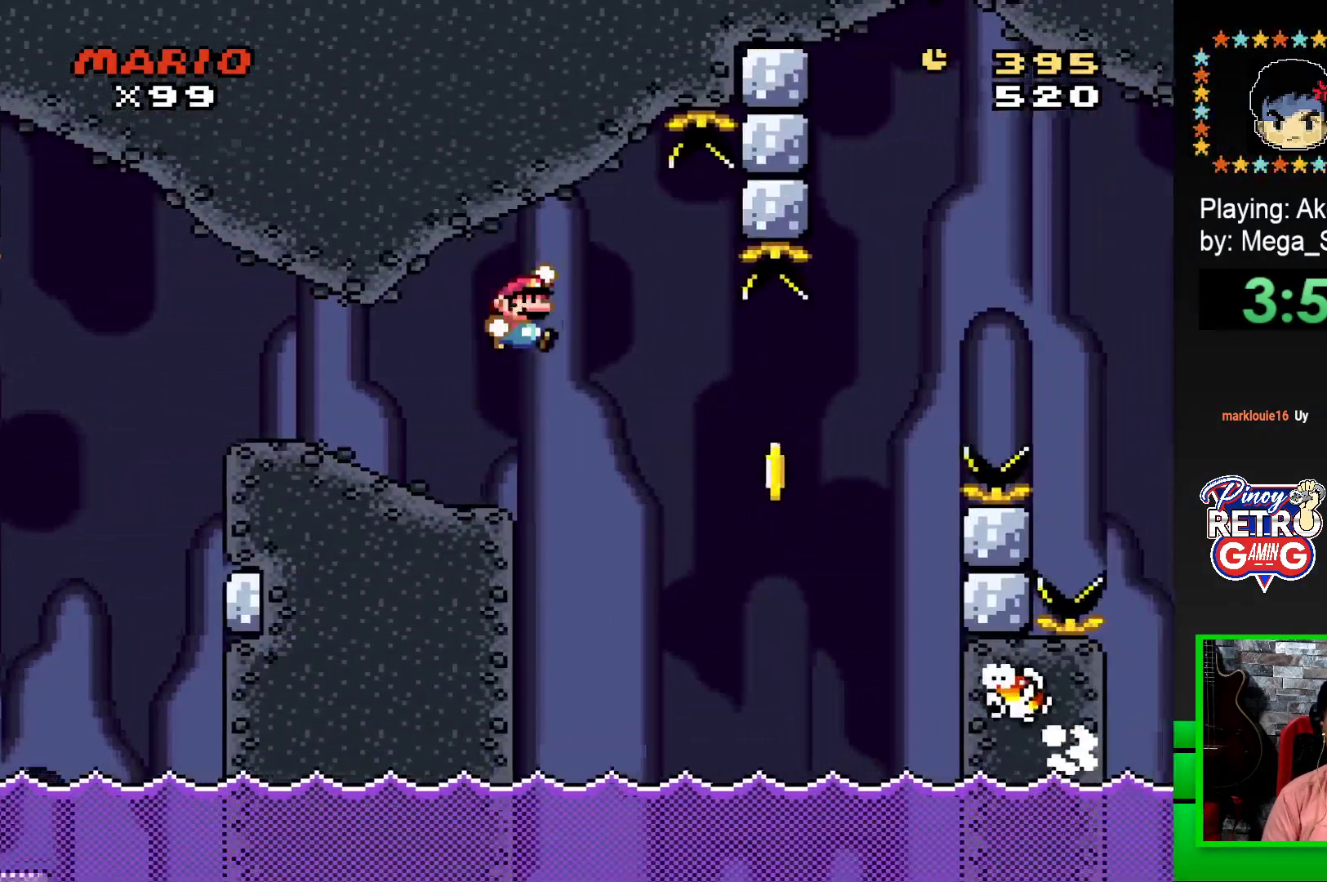
{"buttons": ["CROSS", "SQUARE", "DPAD_RIGHT"], "events": [[33, "CROSS", "up"], [50, "DPAD_RIGHT", "up"], [50, "SQUARE", "up"], [133, "CROSS", "down"], [150, "DPAD_RIGHT", "down"], [150, "SQUARE", "down"], [300, "DPAD_RIGHT", "up"], [500, "DPAD_RIGHT", "down"]]}
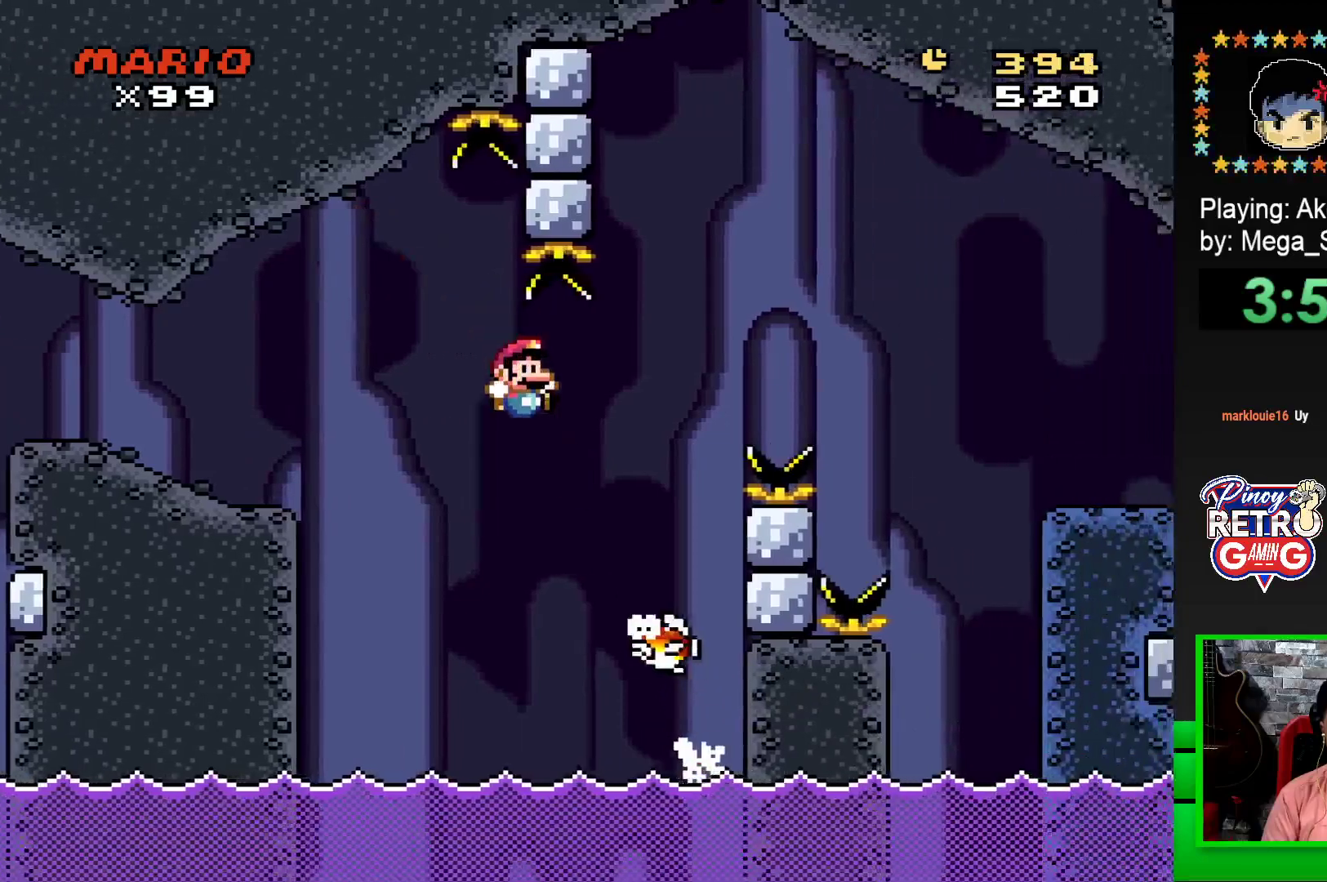
{"buttons": ["SQUARE", "DPAD_RIGHT"], "events": [[483, "CROSS", "up"]]}
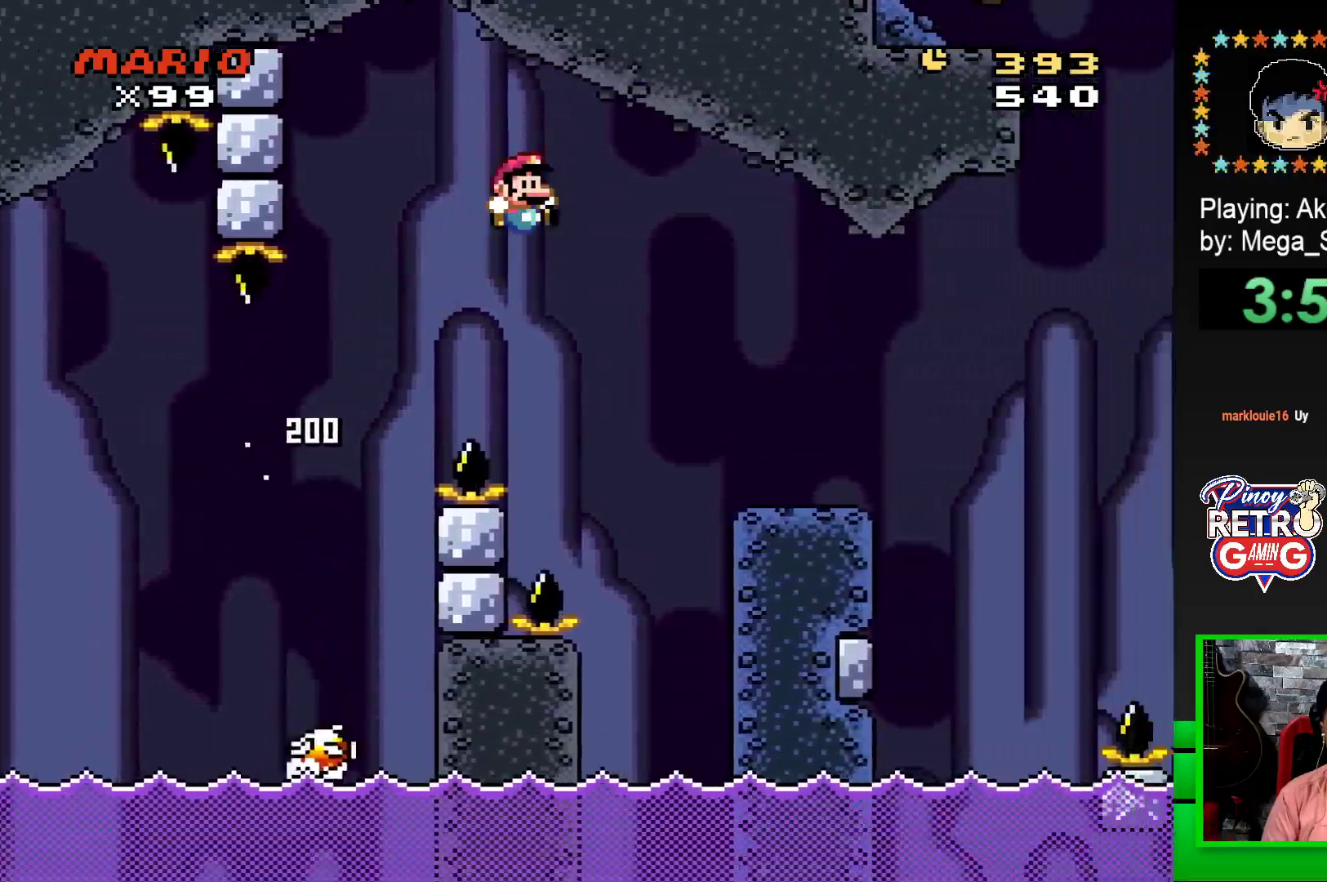
{"buttons": ["SQUARE", "DPAD_LEFT"], "events": [[350, "DPAD_RIGHT", "up"], [433, "DPAD_LEFT", "down"]]}
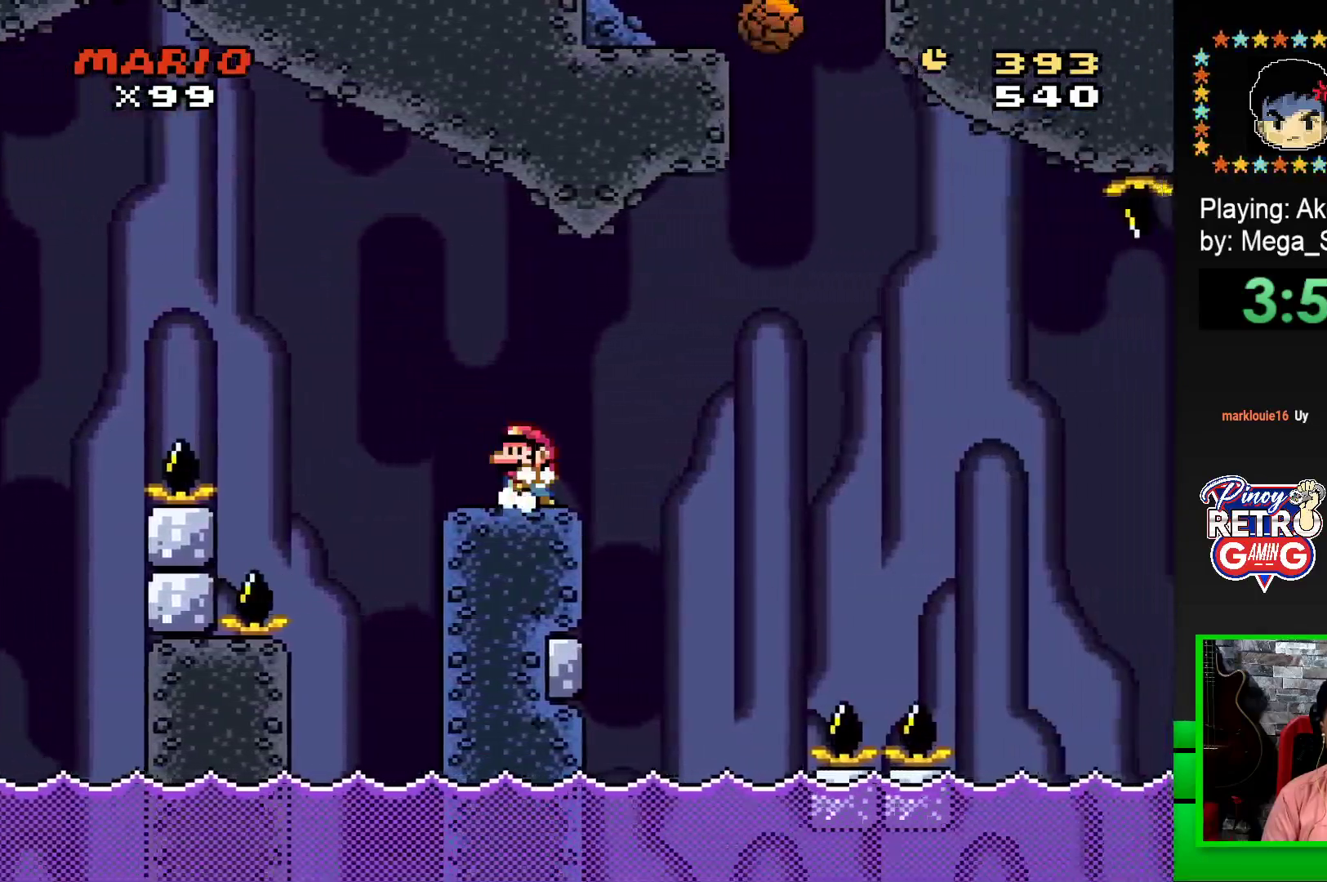
{"buttons": ["SQUARE", "DPAD_RIGHT"], "events": [[33, "DPAD_LEFT", "up"], [150, "DPAD_RIGHT", "down"], [267, "R1", "down"], [367, "R1", "up"]]}
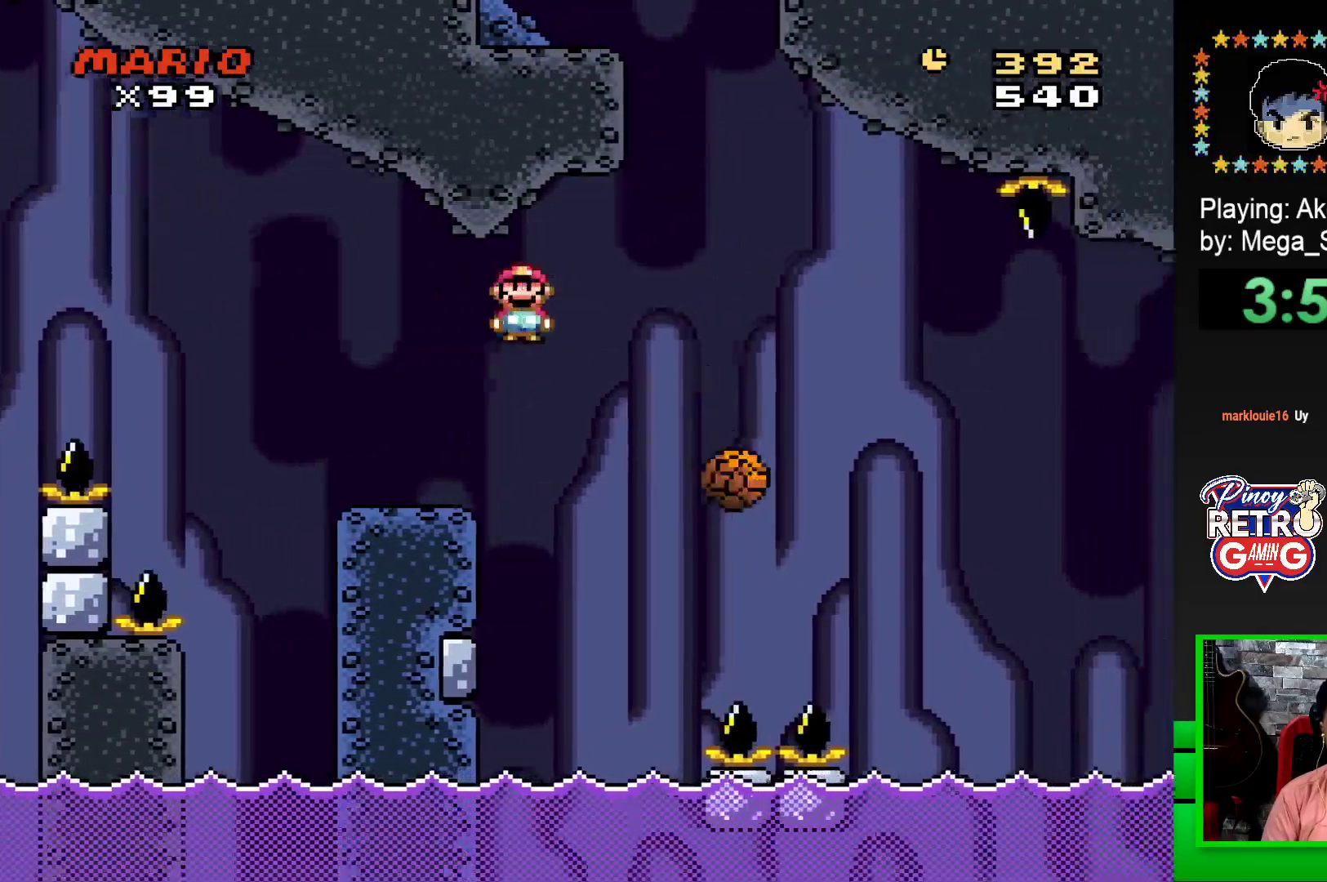
{"buttons": ["SQUARE", "DPAD_LEFT"], "events": [[17, "R1", "down"], [167, "R1", "up"], [317, "R1", "down"], [400, "DPAD_RIGHT", "up"], [450, "DPAD_LEFT", "down"], [467, "R1", "up"]]}
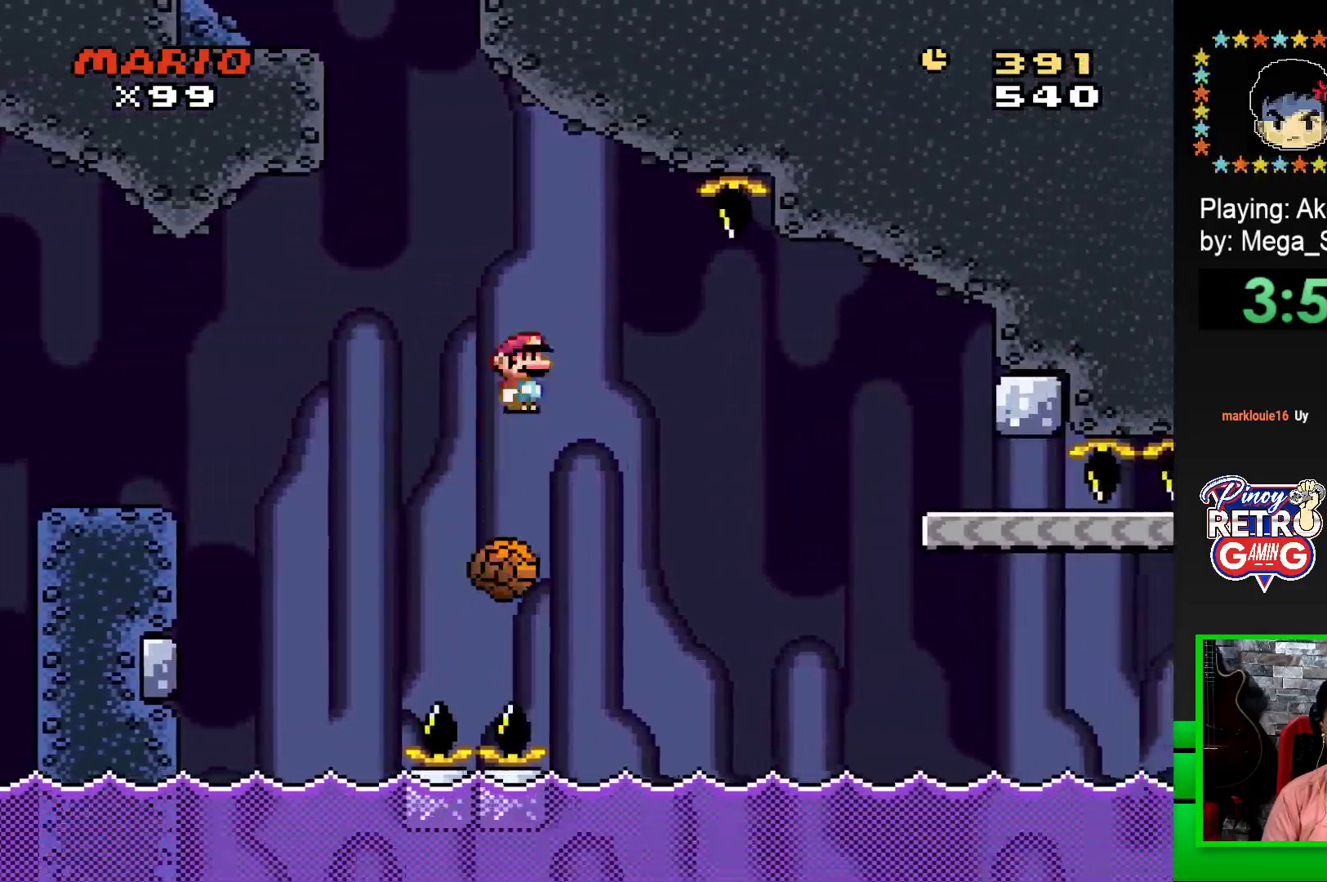
{"buttons": ["SQUARE", "R1", "DPAD_RIGHT"], "events": [[100, "DPAD_LEFT", "up"], [367, "DPAD_RIGHT", "down"], [367, "R1", "down"]]}
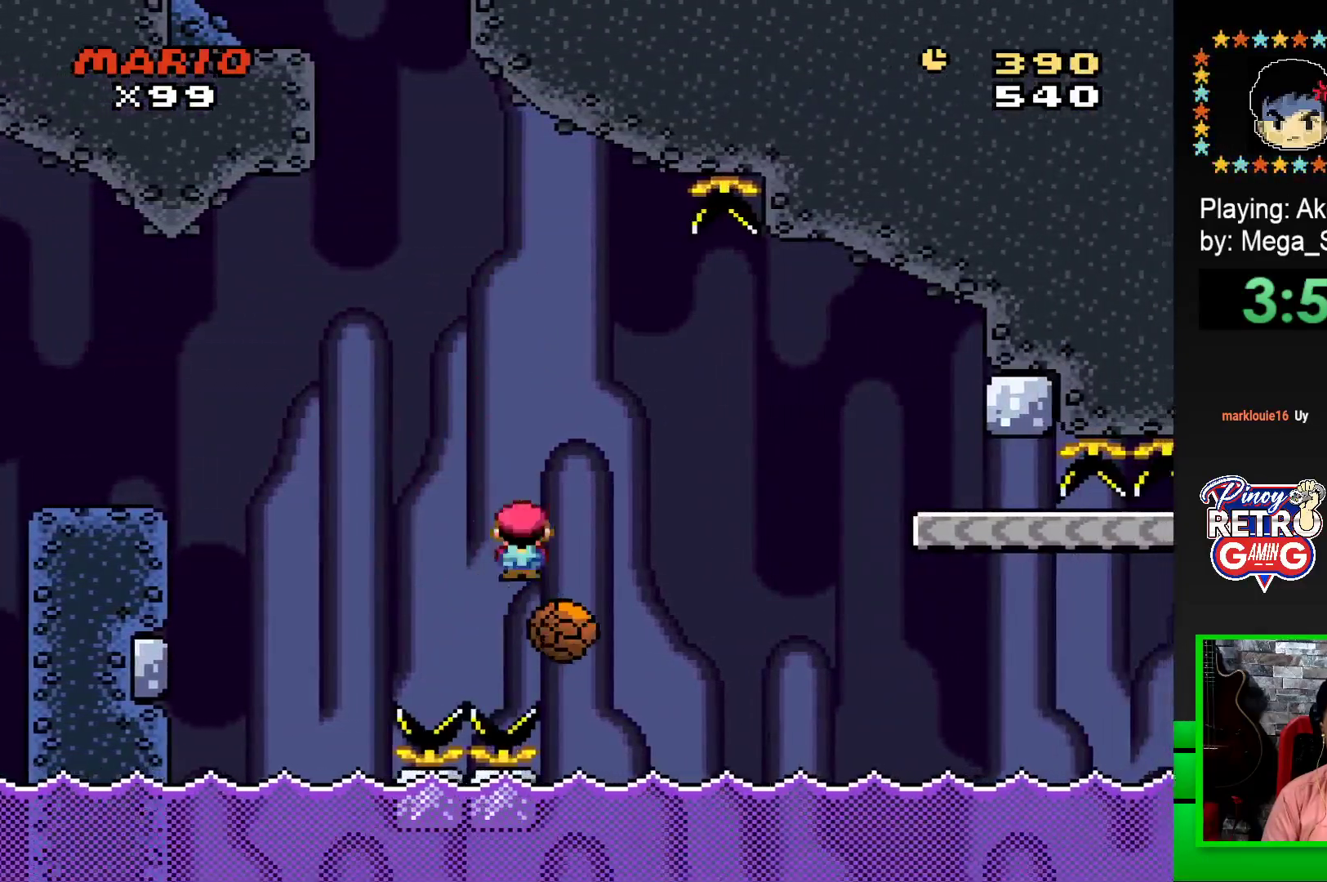
{"buttons": ["SQUARE", "R1", "DPAD_RIGHT"], "events": [[183, "R1", "up"], [317, "R1", "down"]]}
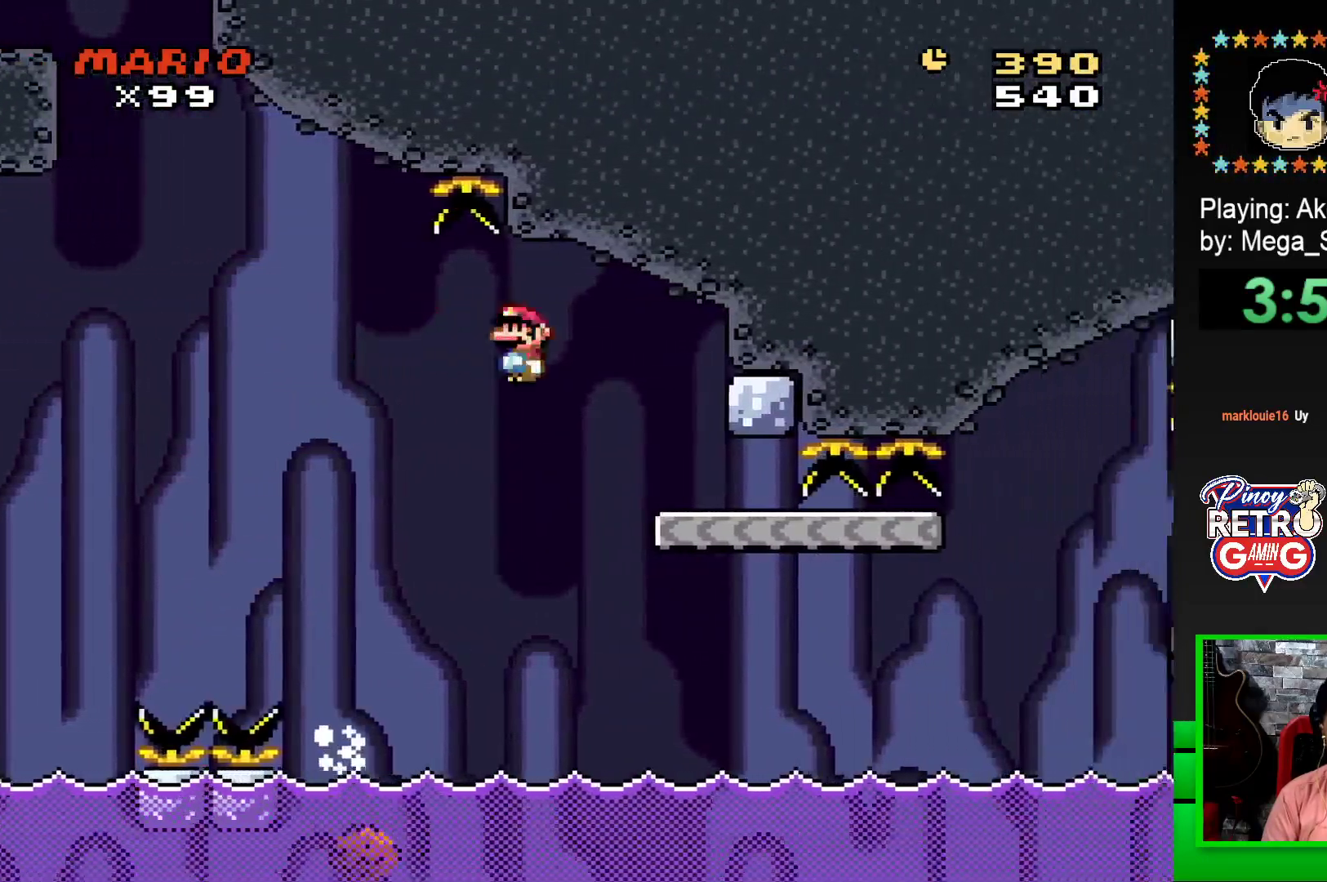
{"buttons": ["SQUARE", "DPAD_RIGHT"], "events": [[117, "DPAD_RIGHT", "up"], [117, "R1", "up"], [183, "DPAD_LEFT", "down"], [317, "DPAD_LEFT", "up"], [400, "DPAD_RIGHT", "down"]]}
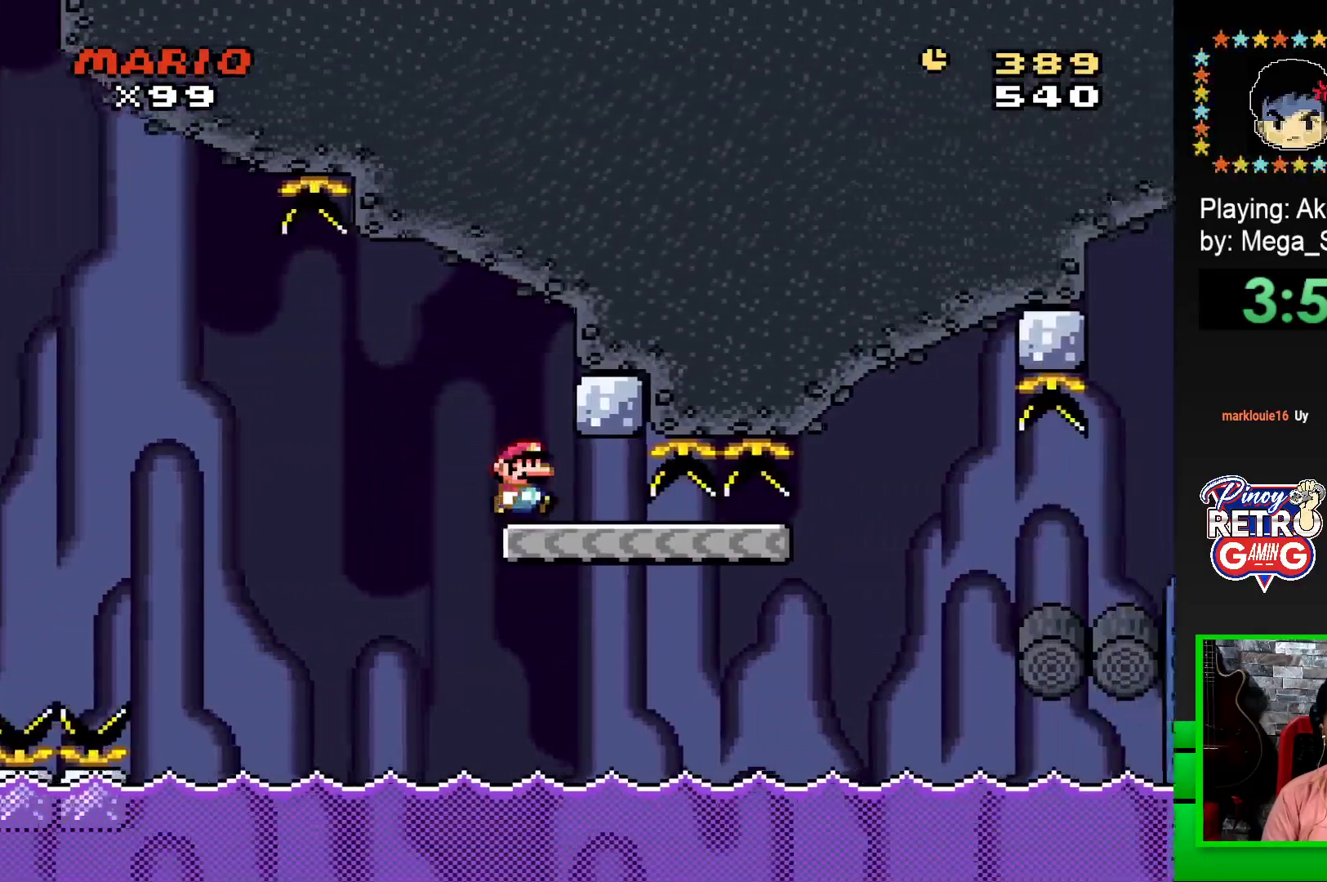
{"buttons": ["SQUARE", "DPAD_RIGHT"], "events": []}